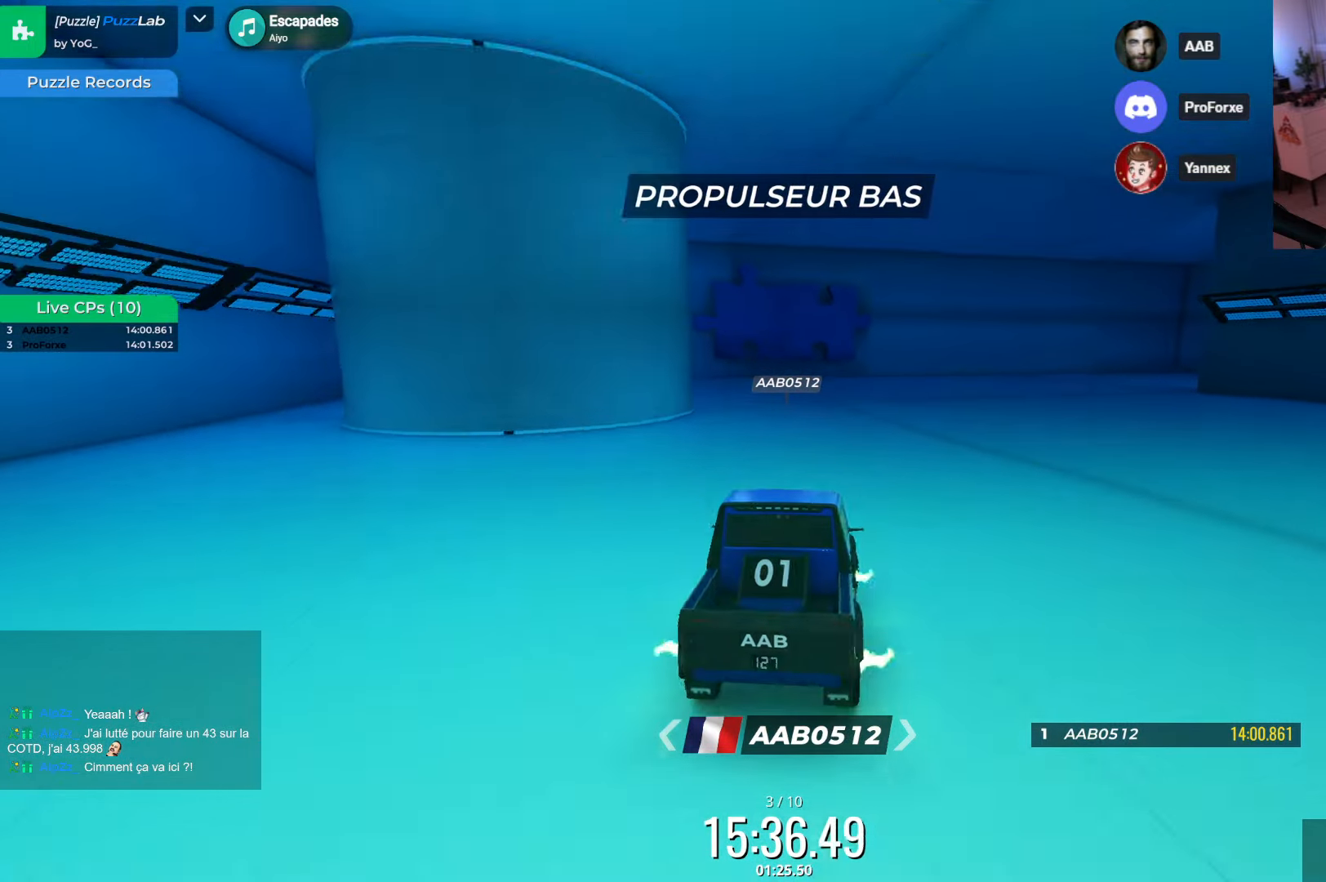
Gameplay with keyboard; each line is a JSON object with the keys held at the frame after it. "events" lists presses ("down") and releases ("up") of "down", "left", "right" and "up" between this image and that frame as [ms after this image, input, new state], when the widget could be followed in between. No other keys are recorded. Mouse input is not recorded.
{"keys": ["right", "up"], "events": [[284, "right", "down"]]}
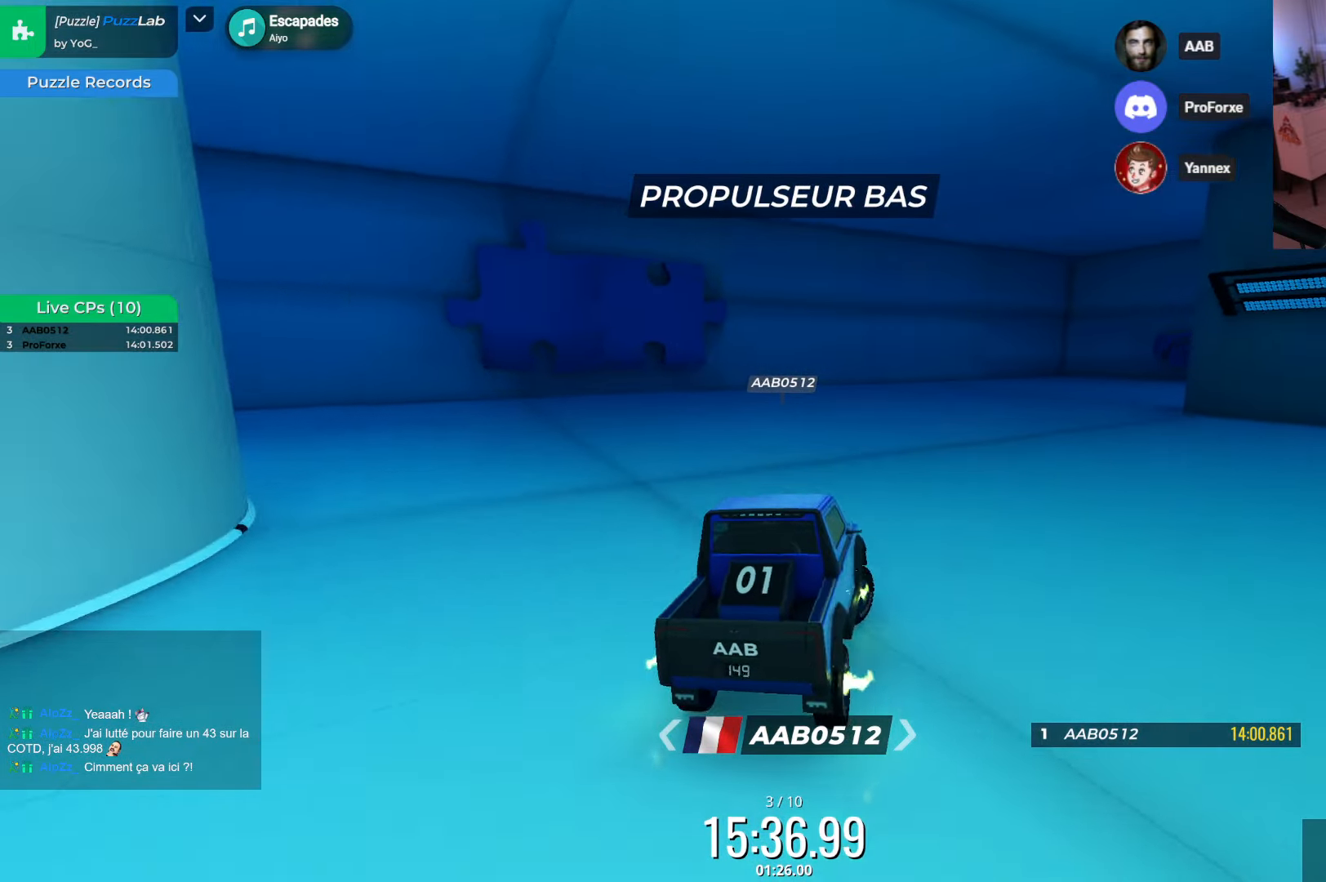
{"keys": ["left", "up"], "events": [[17, "right", "up"], [450, "left", "down"]]}
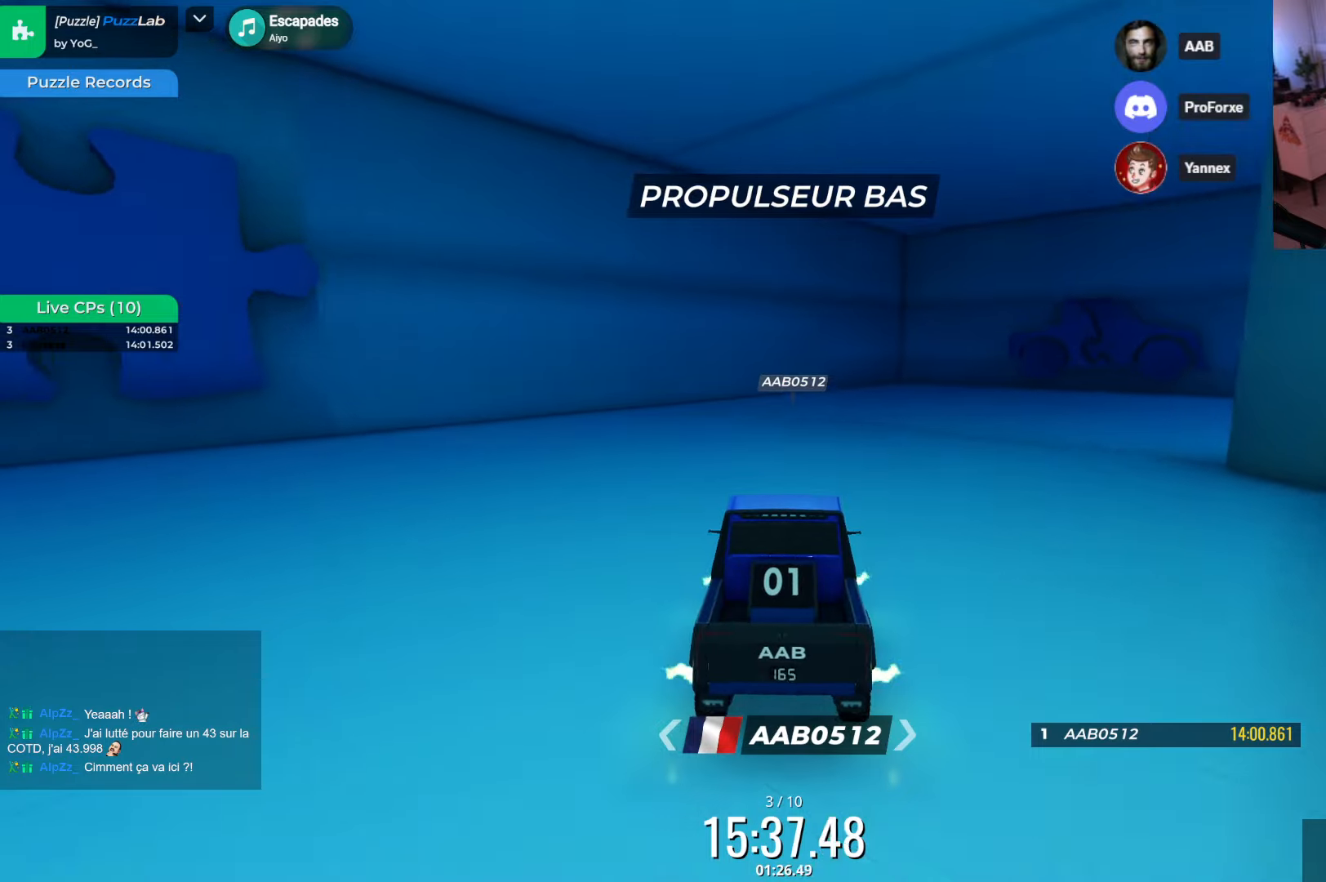
{"keys": ["right", "up"], "events": [[16, "left", "up"], [50, "right", "down"], [83, "up", "up"], [500, "up", "down"]]}
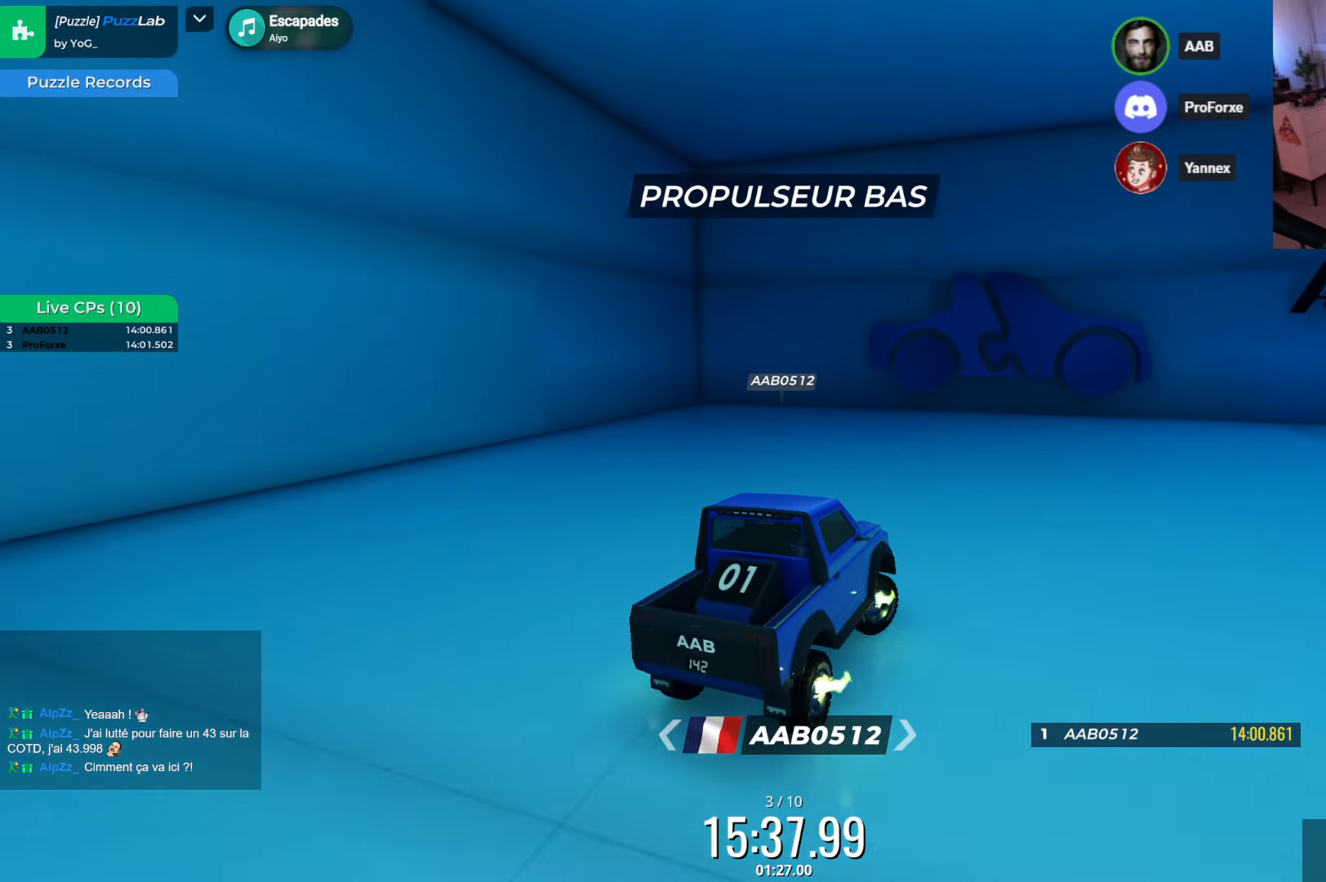
{"keys": ["right", "up"], "events": []}
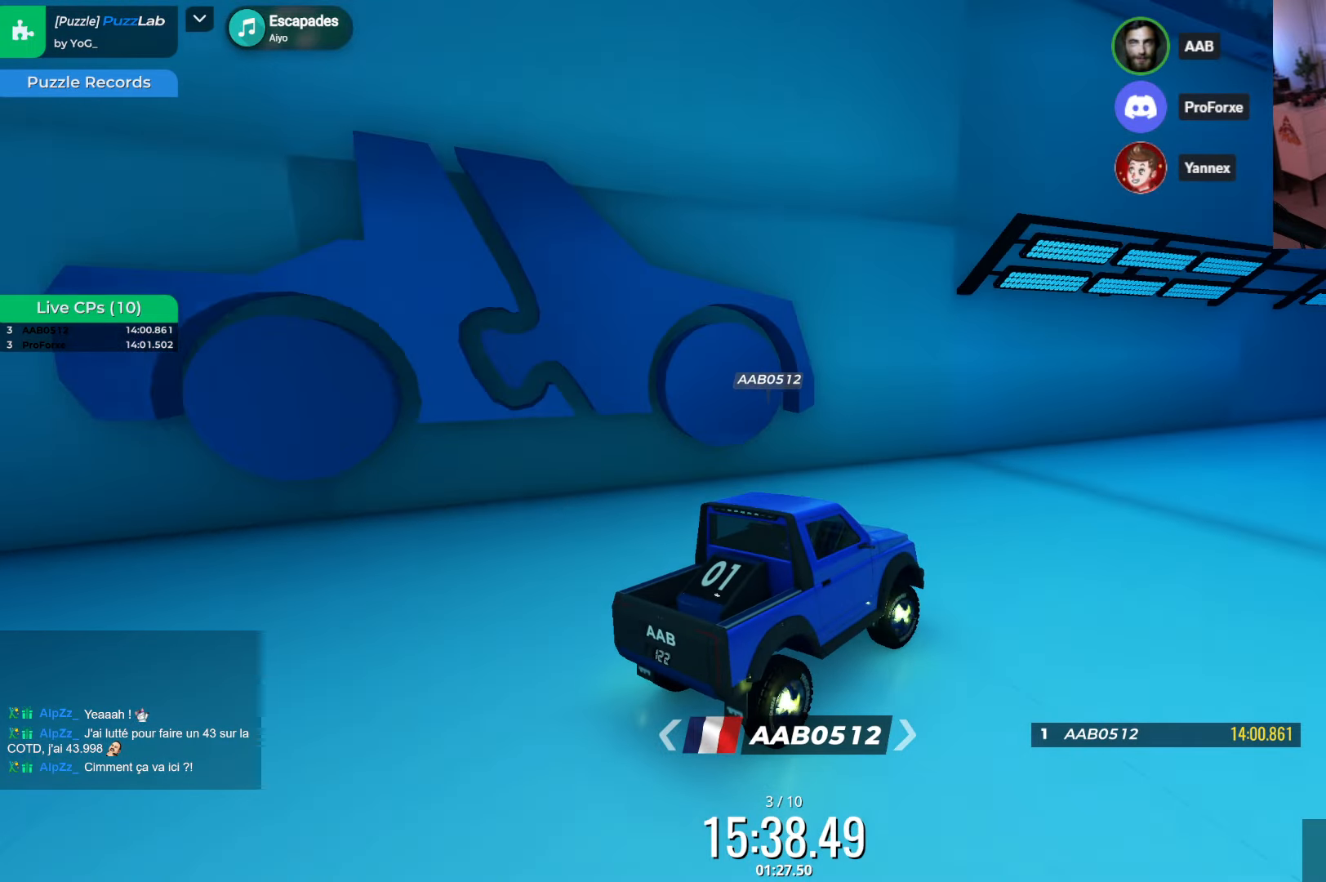
{"keys": ["left", "up"], "events": [[316, "right", "up"], [483, "left", "down"]]}
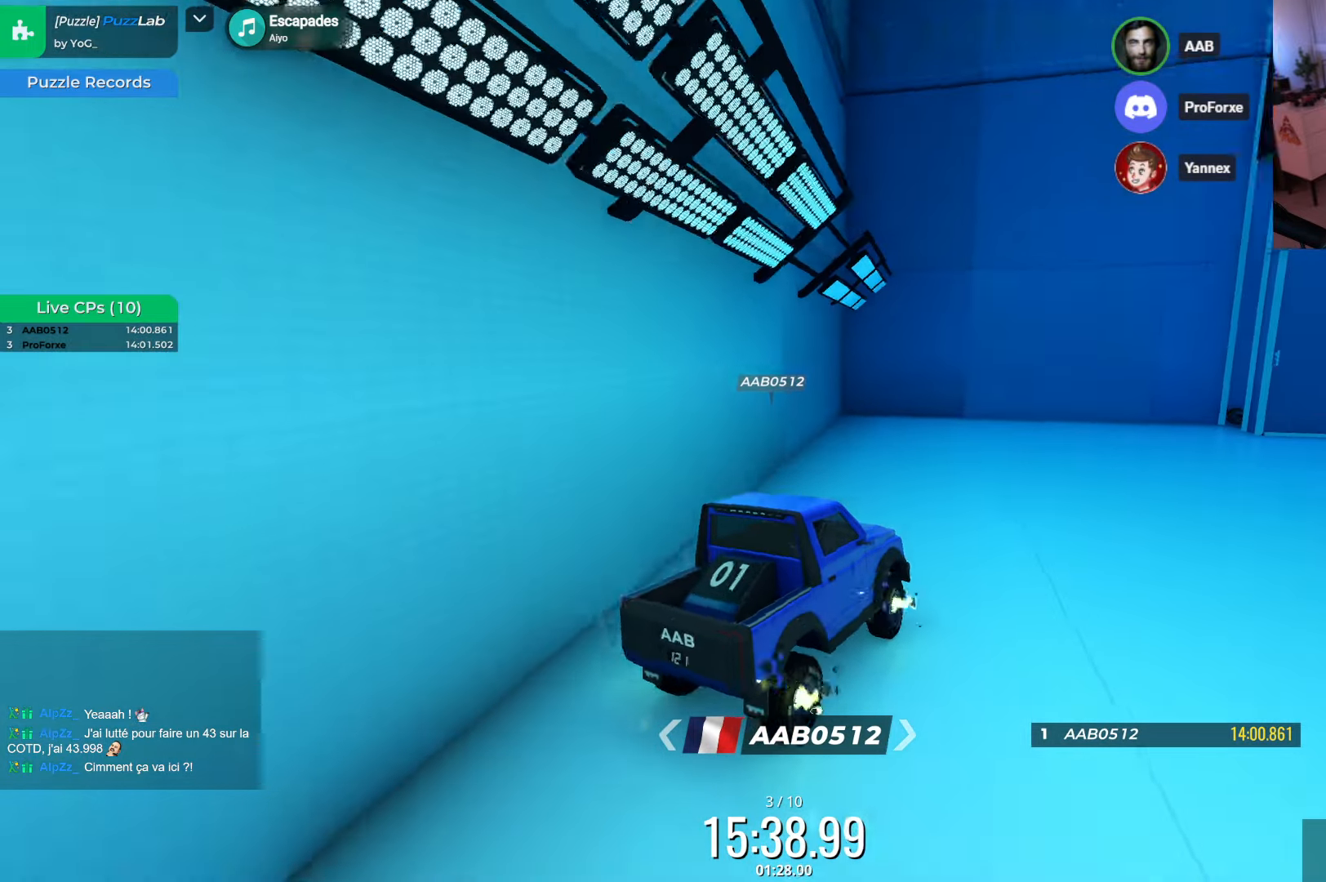
{"keys": ["right"], "events": [[100, "up", "up"], [166, "left", "up"], [216, "right", "down"]]}
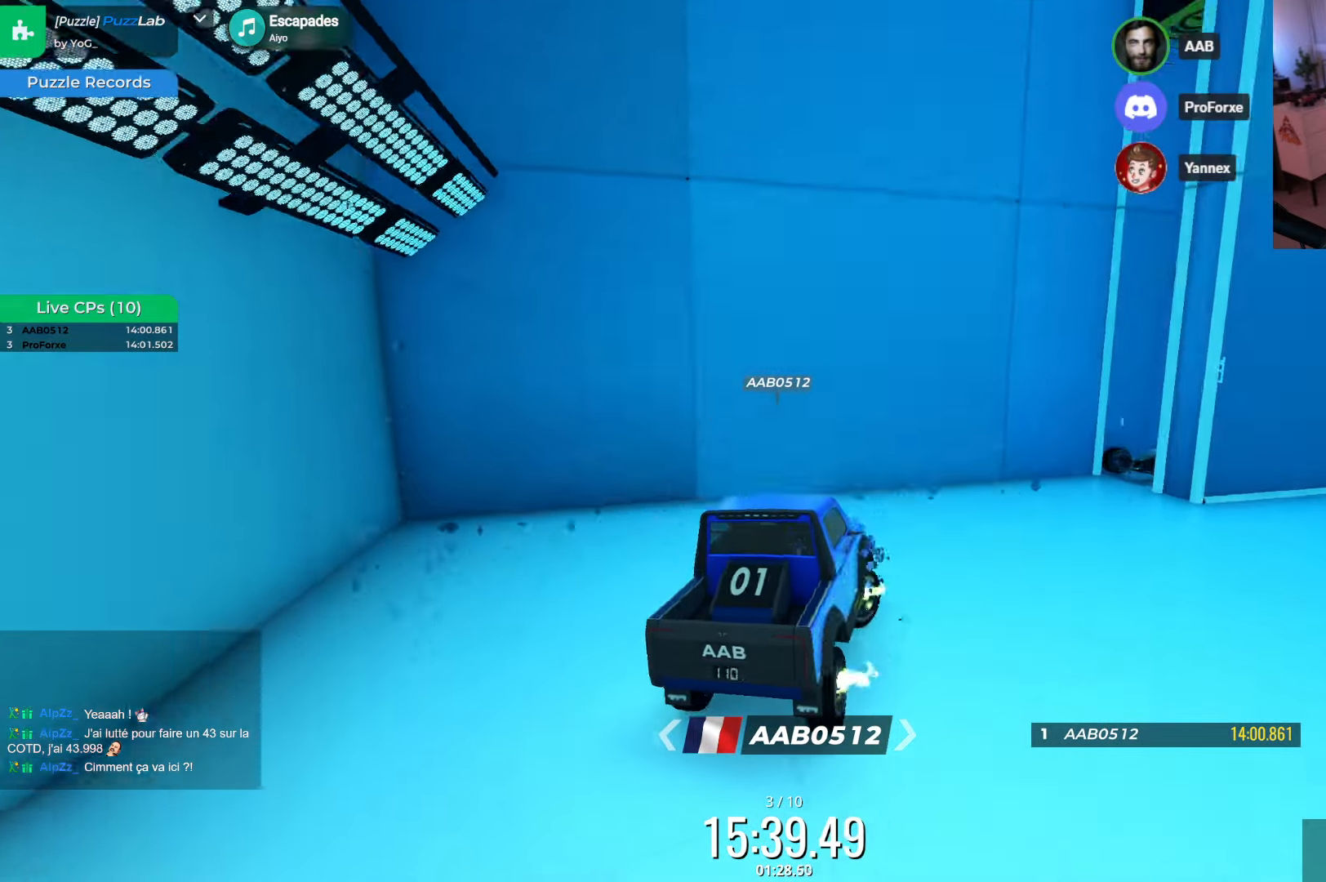
{"keys": ["left", "up"], "events": [[316, "up", "down"], [416, "right", "up"], [450, "left", "down"]]}
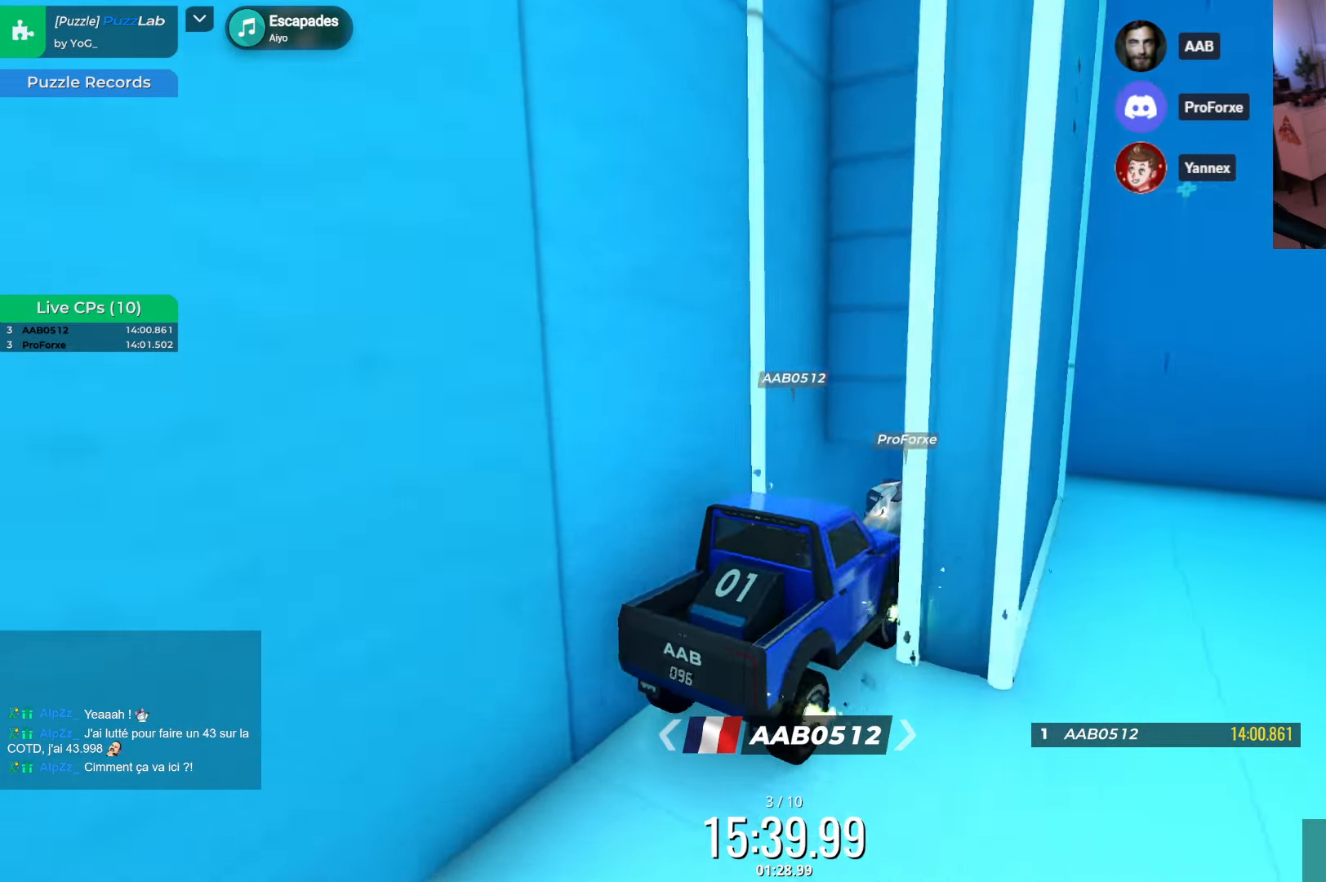
{"keys": ["up"], "events": [[133, "left", "up"]]}
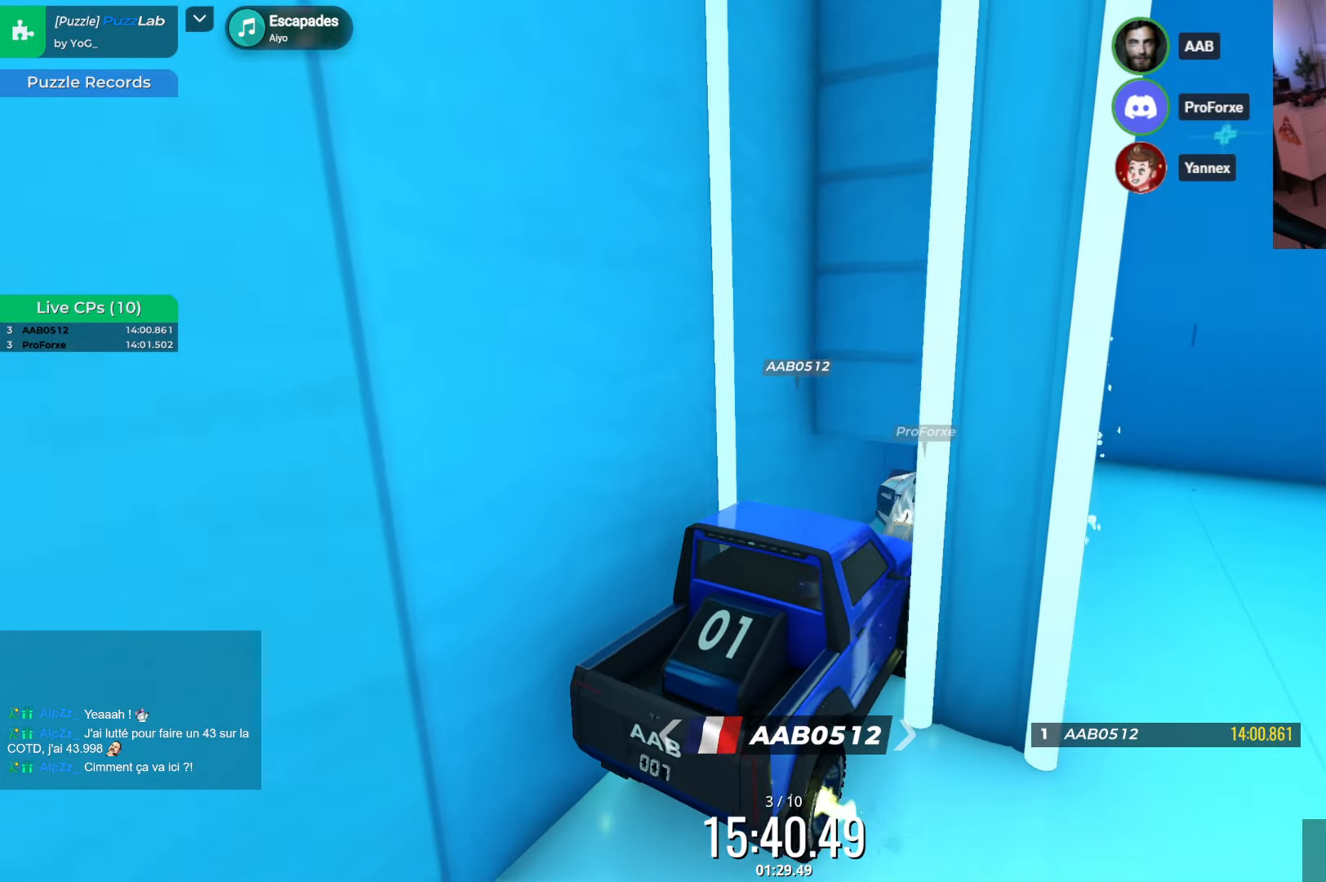
{"keys": ["left", "up"], "events": [[366, "left", "down"]]}
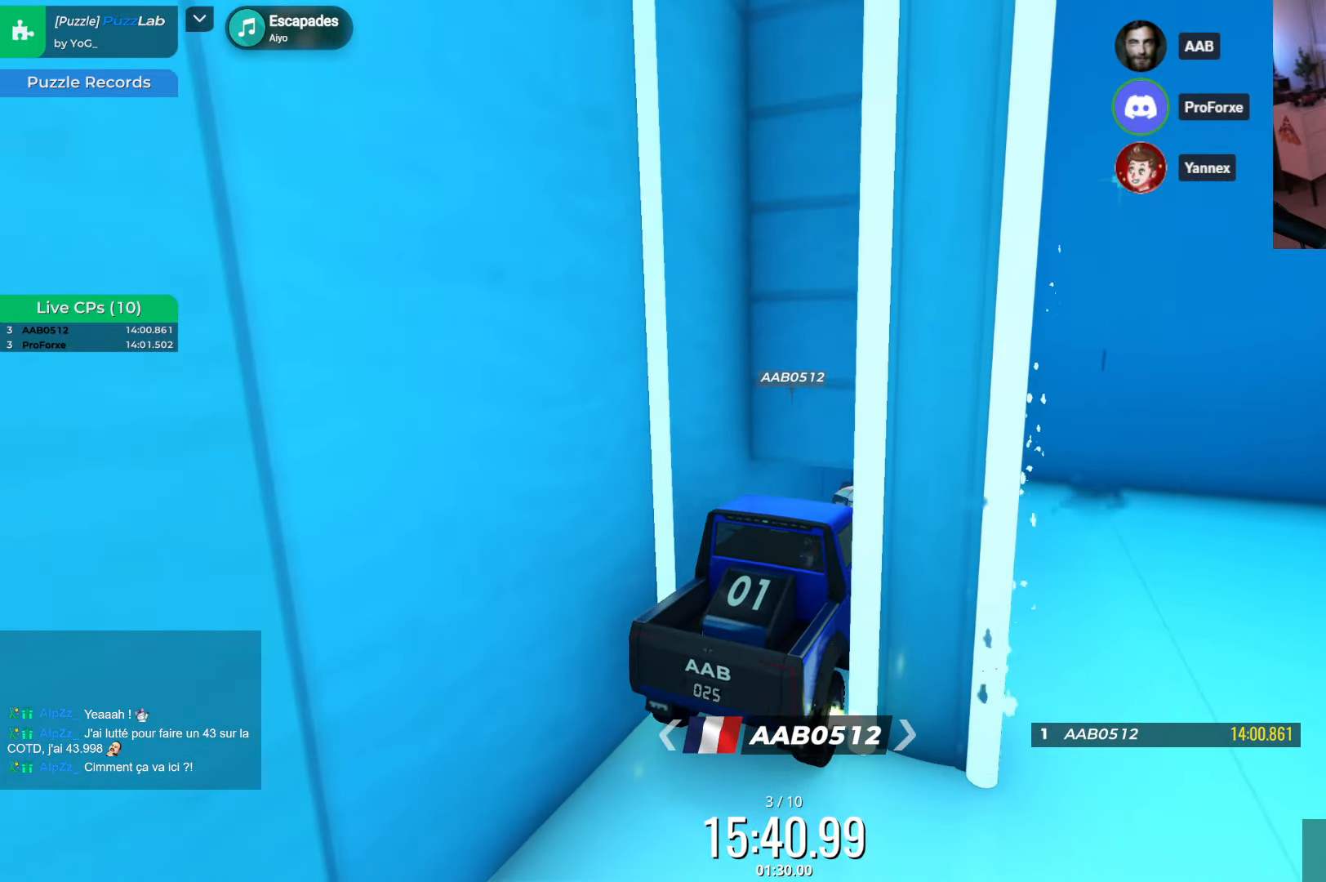
{"keys": ["up"], "events": [[16, "left", "up"]]}
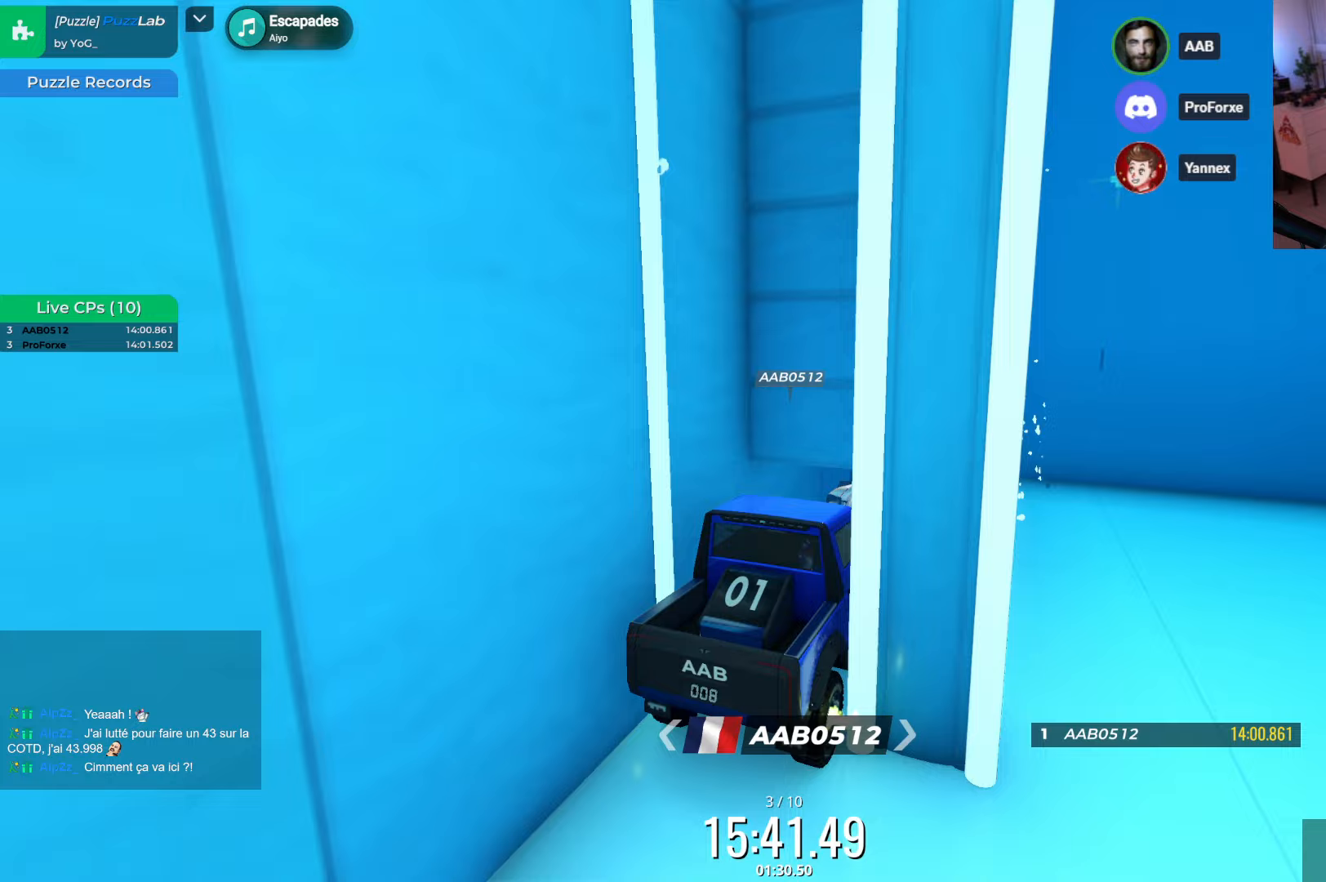
{"keys": ["up"], "events": [[117, "up", "up"], [467, "up", "down"]]}
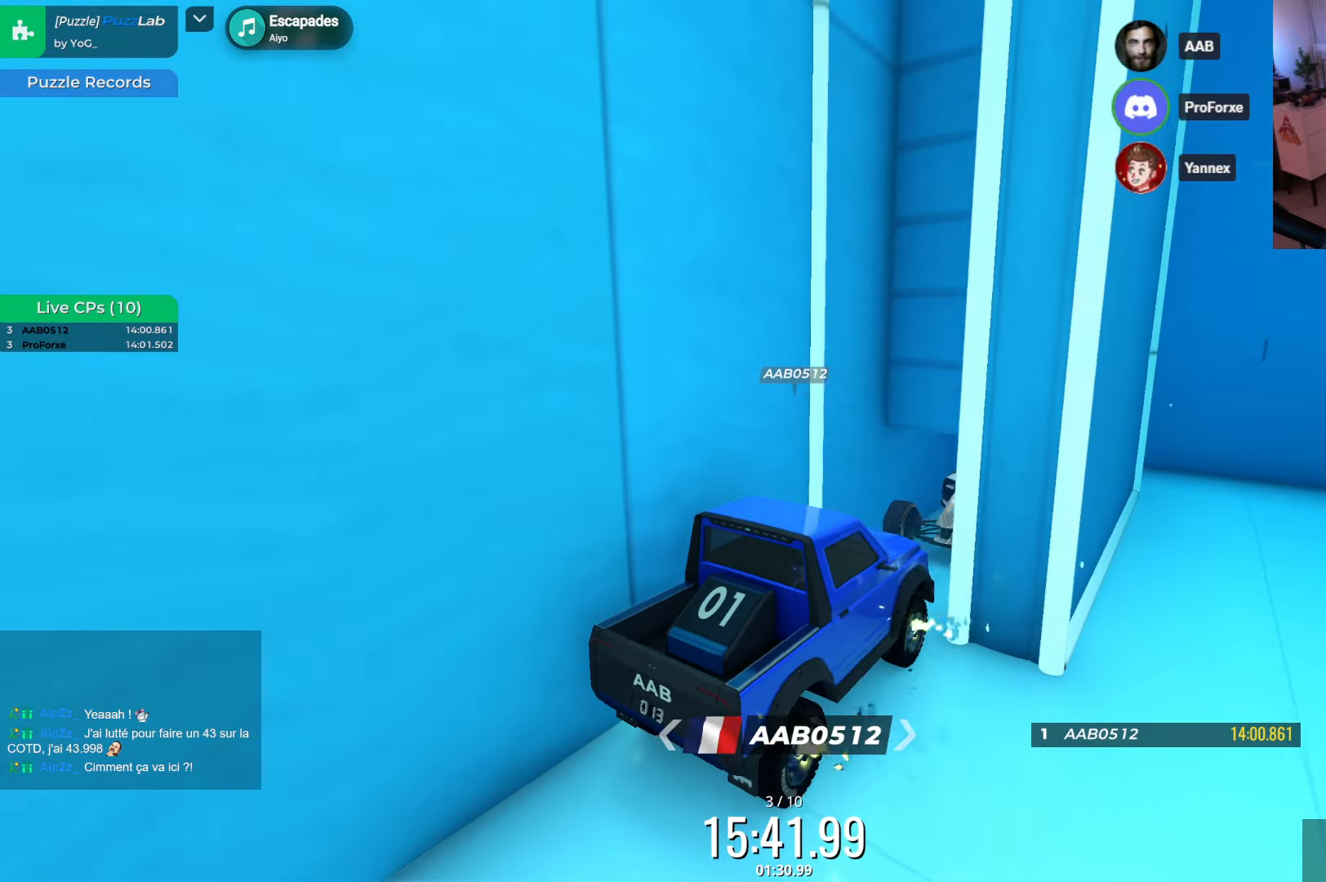
{"keys": ["up"], "events": []}
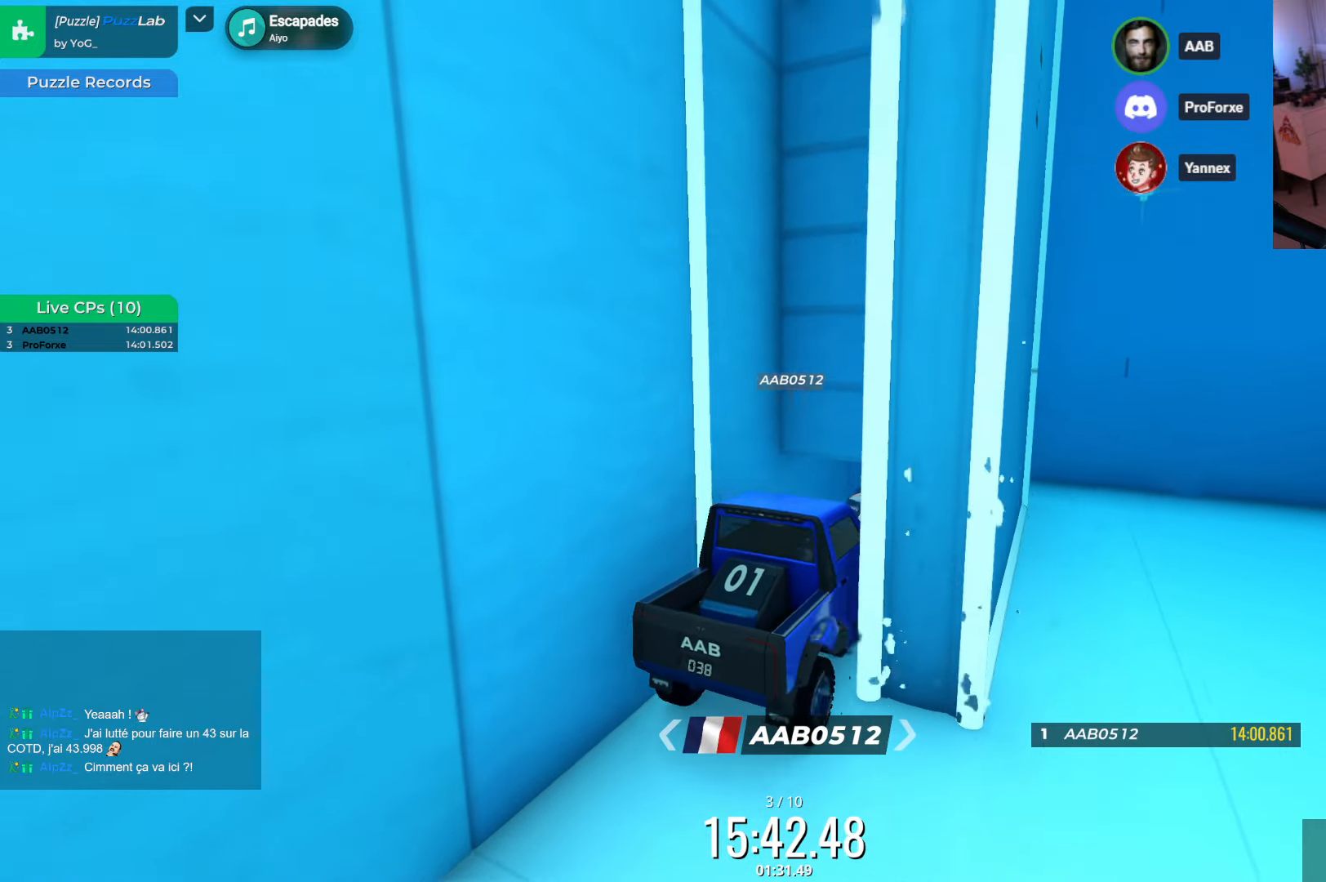
{"keys": ["up"], "events": []}
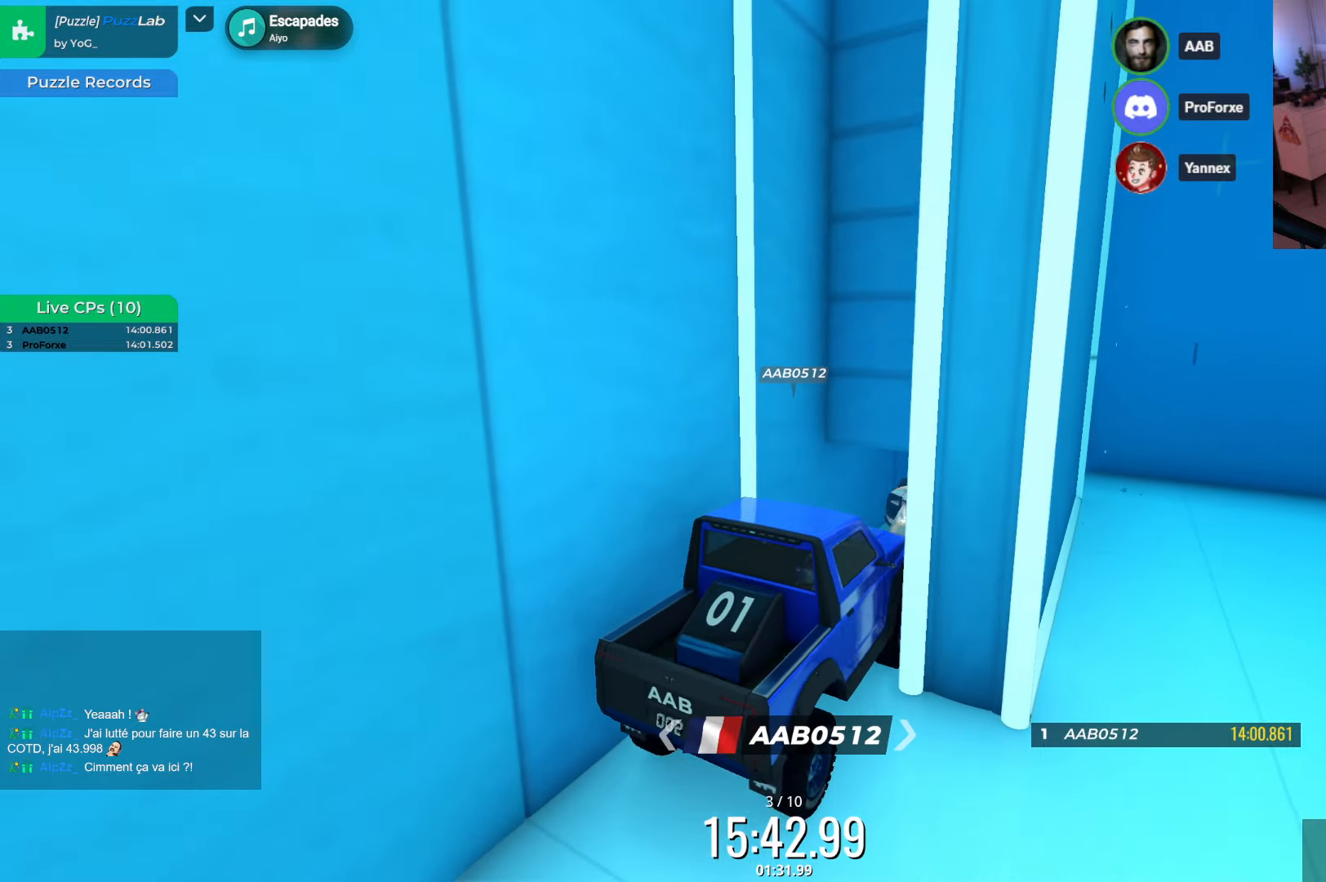
{"keys": ["up"], "events": []}
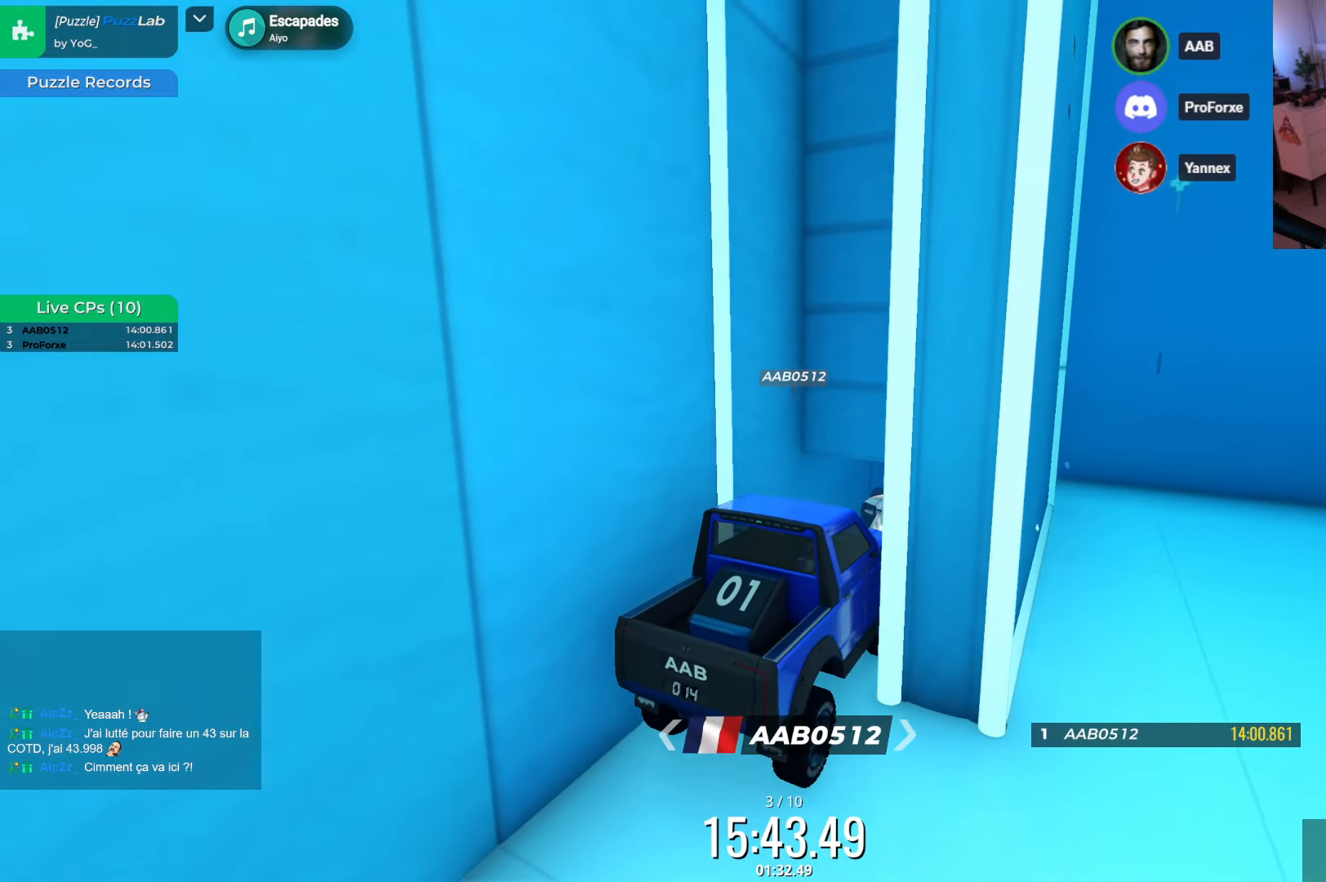
{"keys": ["up"], "events": []}
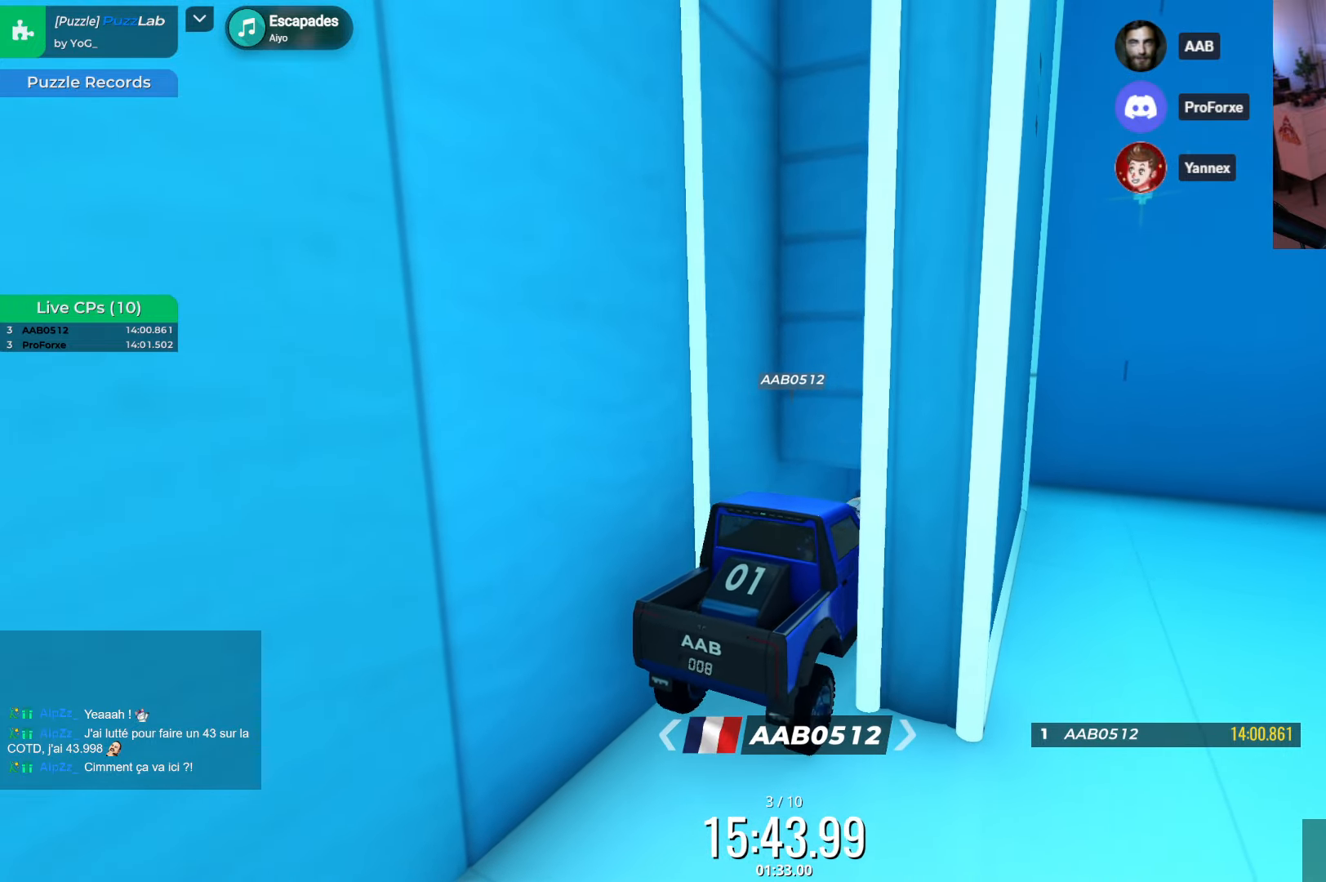
{"keys": ["up"], "events": []}
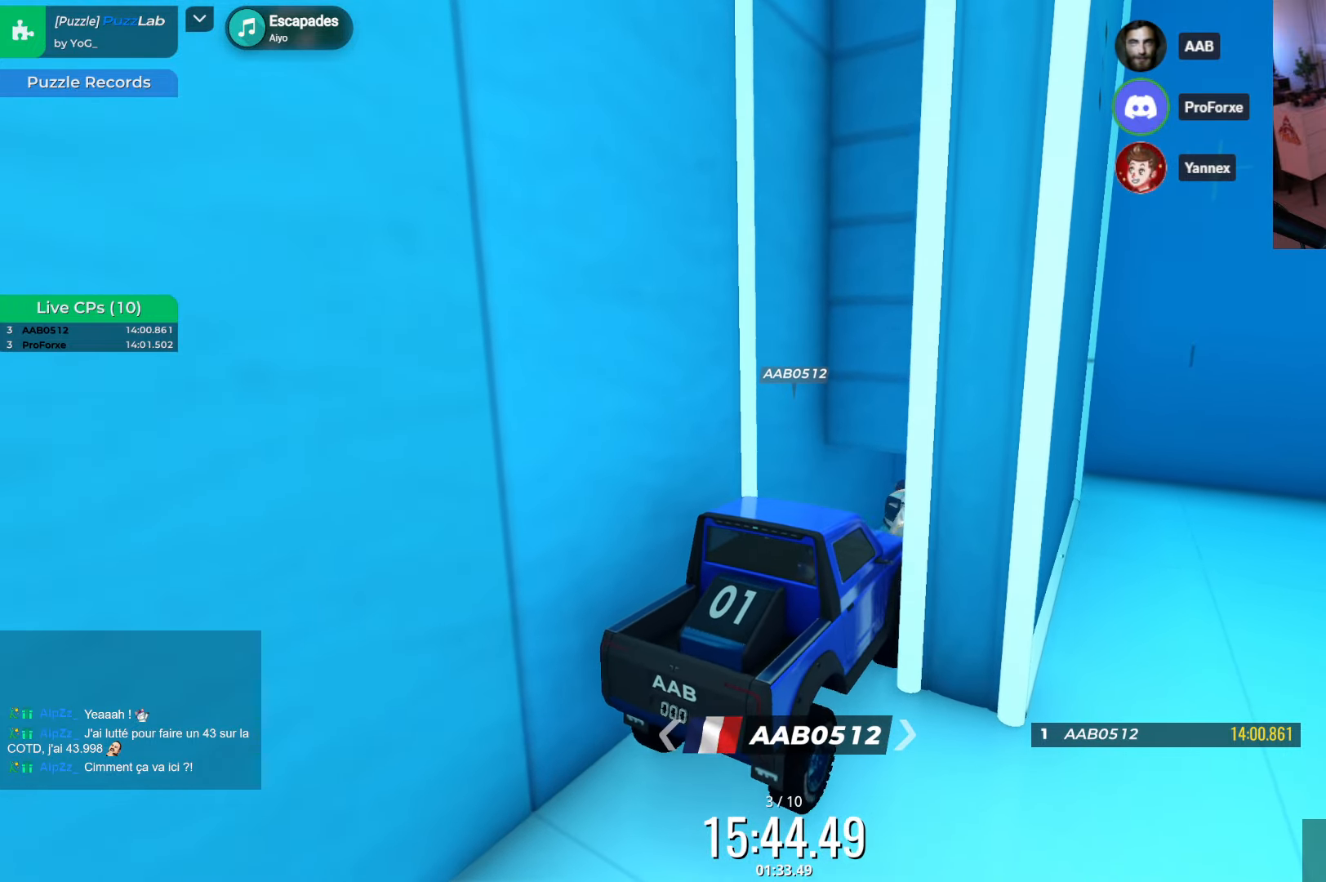
{"keys": ["down"], "events": [[333, "up", "up"], [433, "down", "down"]]}
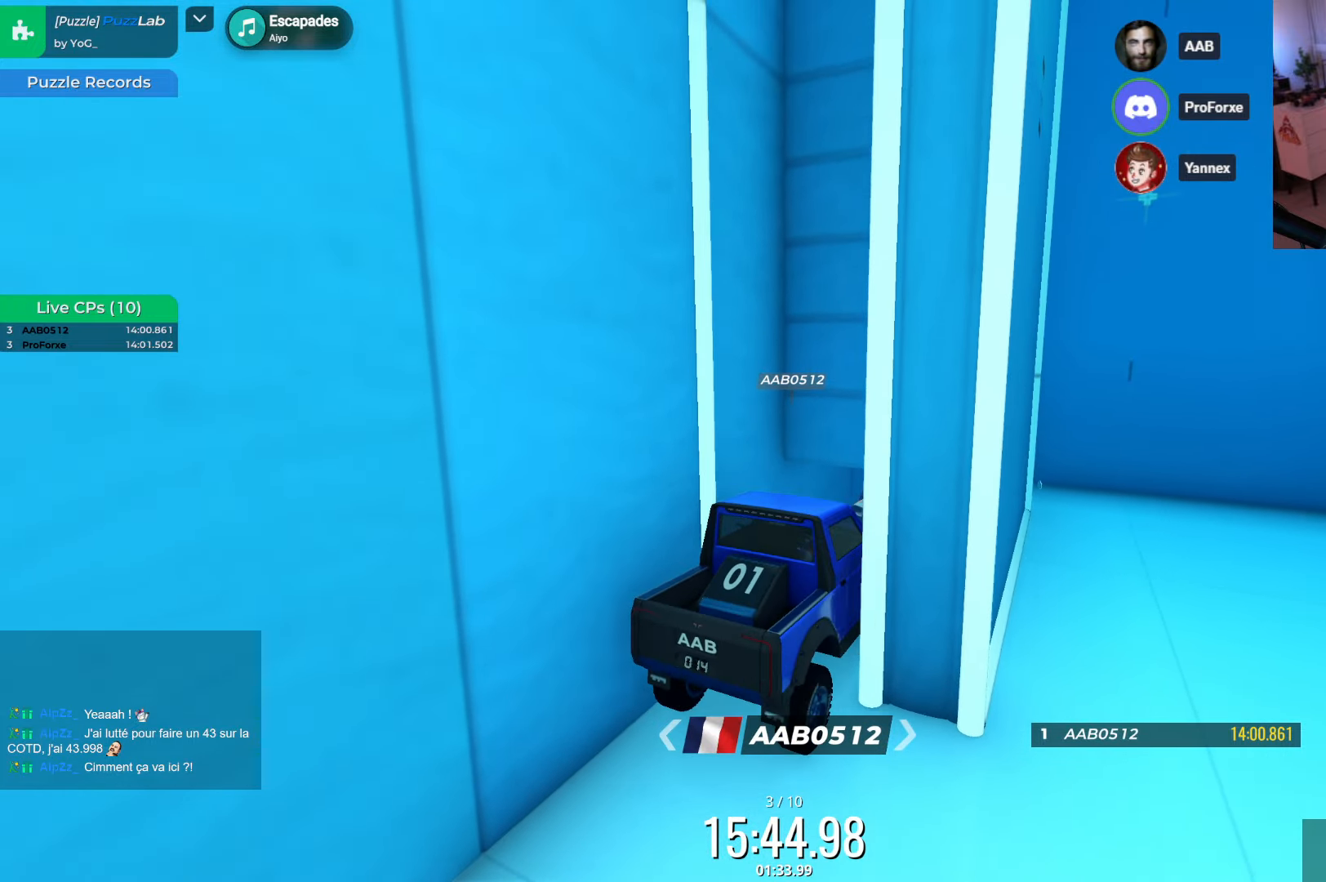
{"keys": ["down"], "events": []}
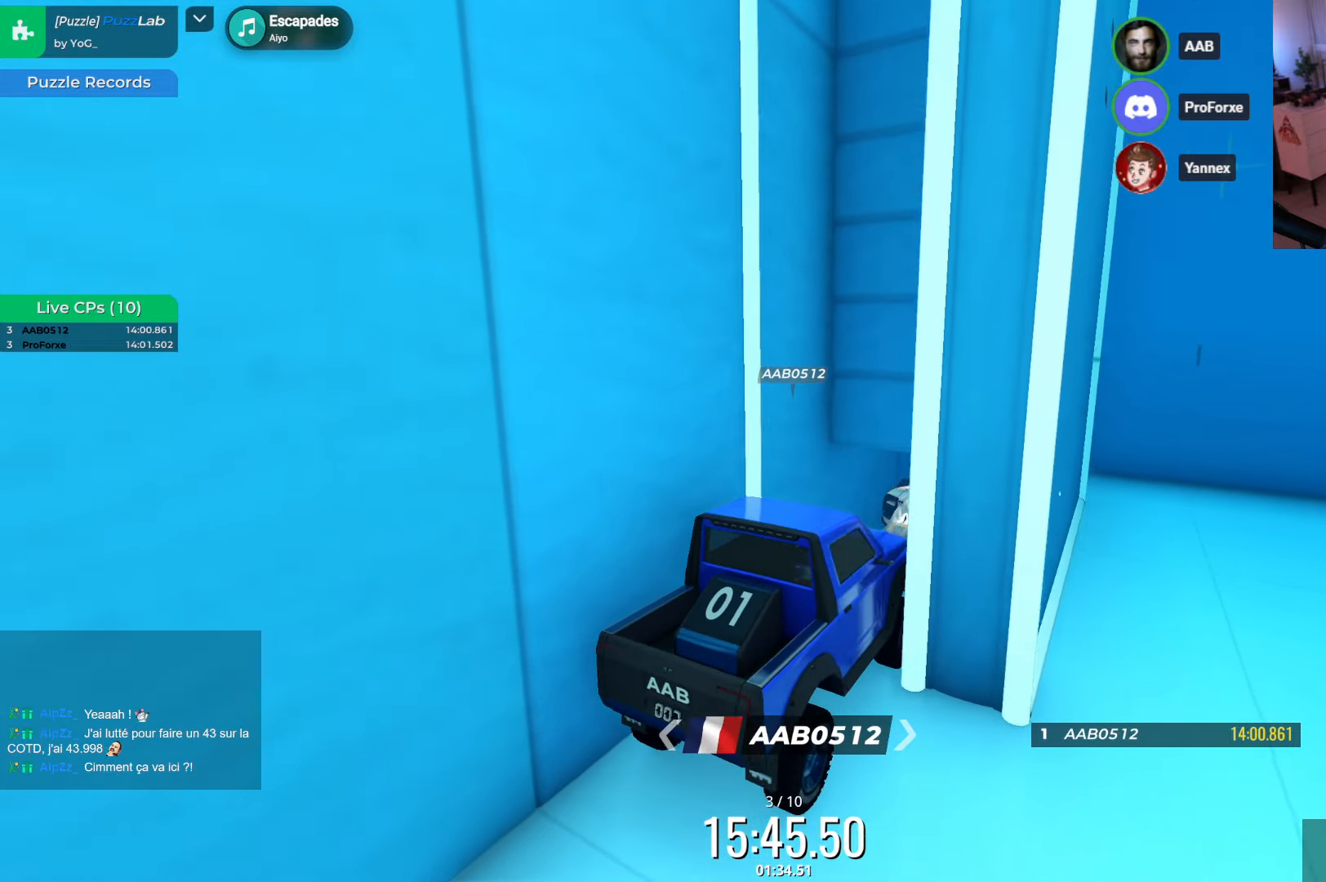
{"keys": ["up"], "events": [[384, "down", "up"], [417, "up", "down"]]}
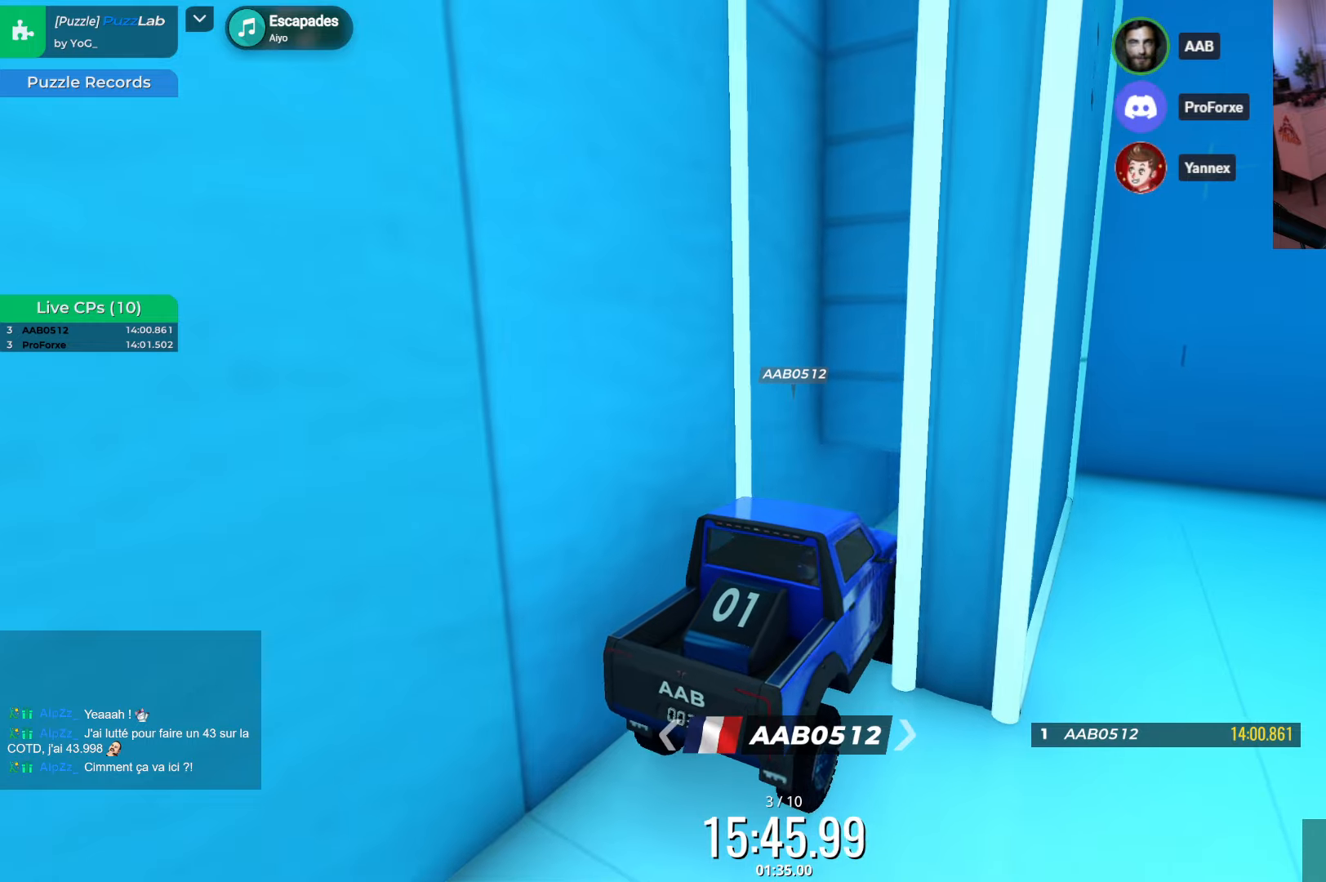
{"keys": [], "events": [[150, "up", "up"]]}
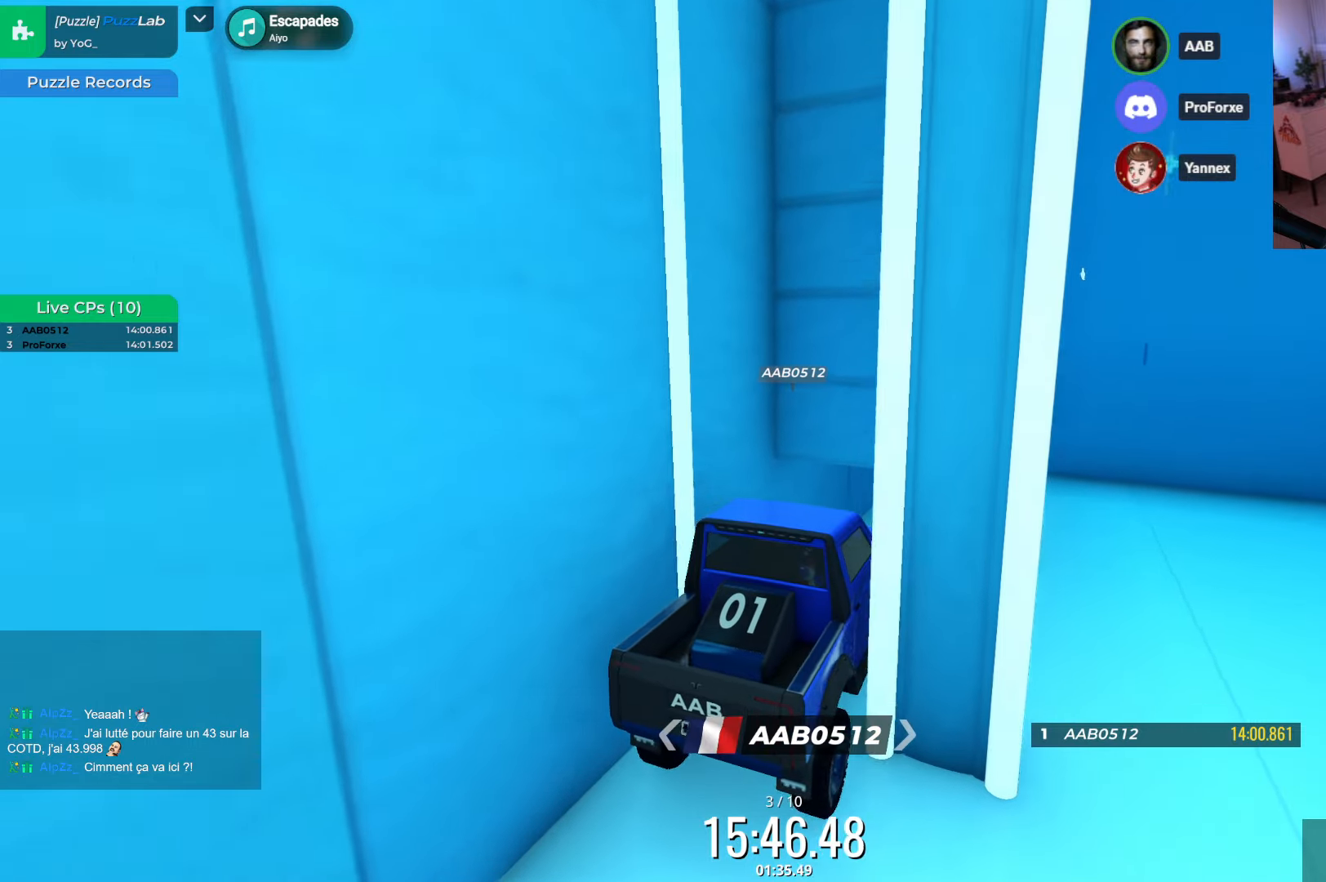
{"keys": ["up"], "events": [[50, "up", "down"]]}
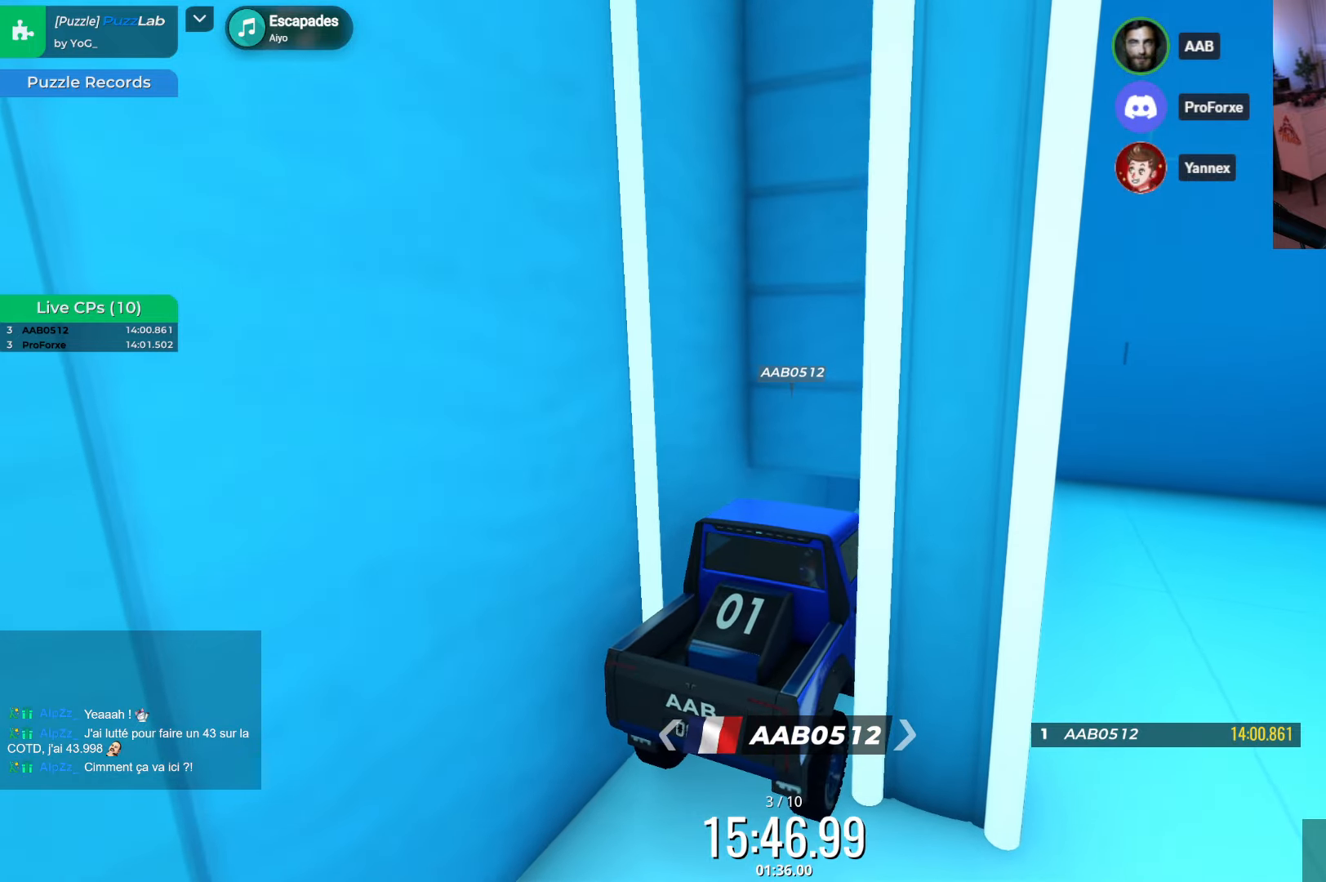
{"keys": ["down"], "events": [[150, "left", "down"], [184, "down", "down"], [184, "up", "up"], [434, "left", "up"]]}
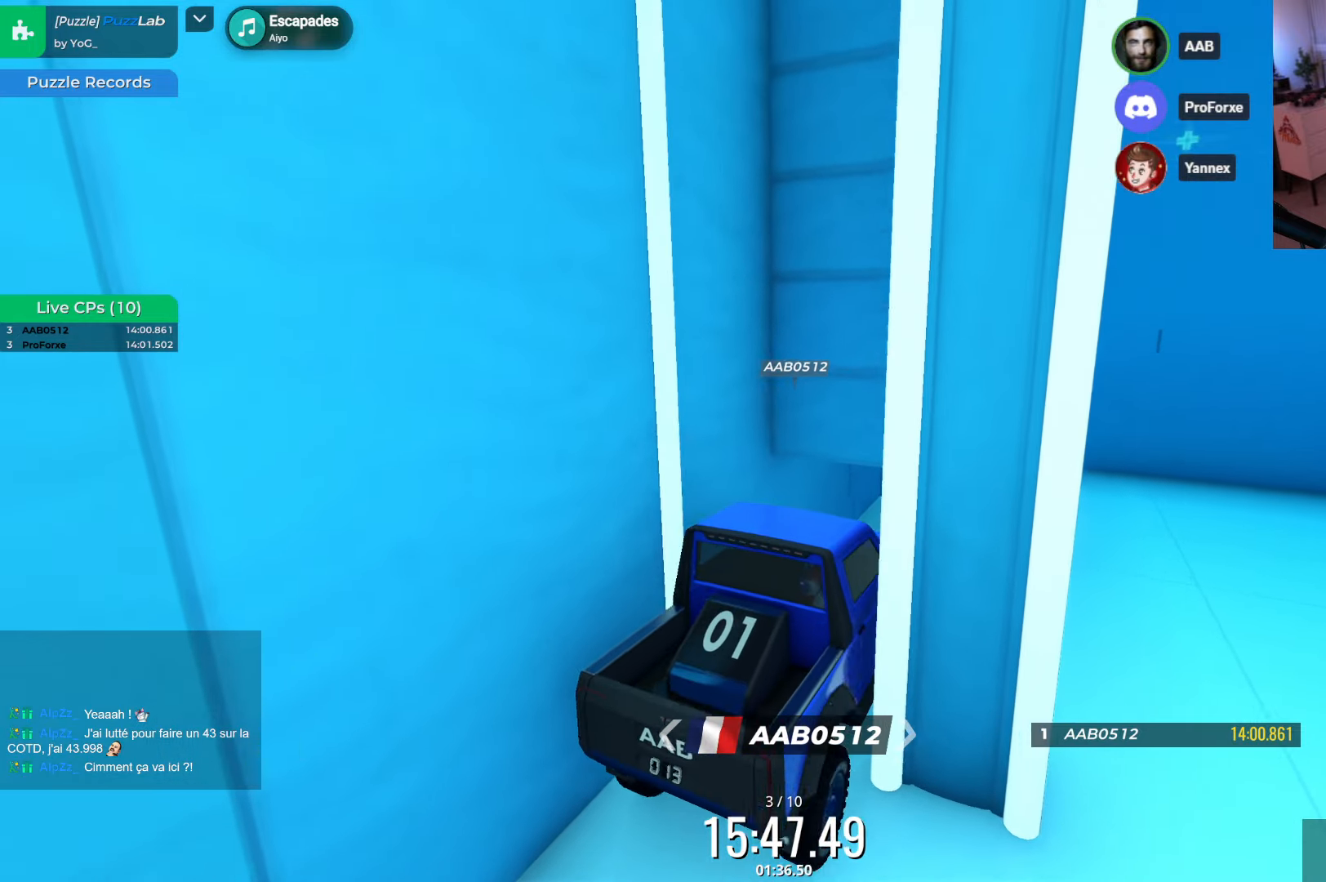
{"keys": ["up"], "events": [[134, "down", "up"], [150, "up", "down"]]}
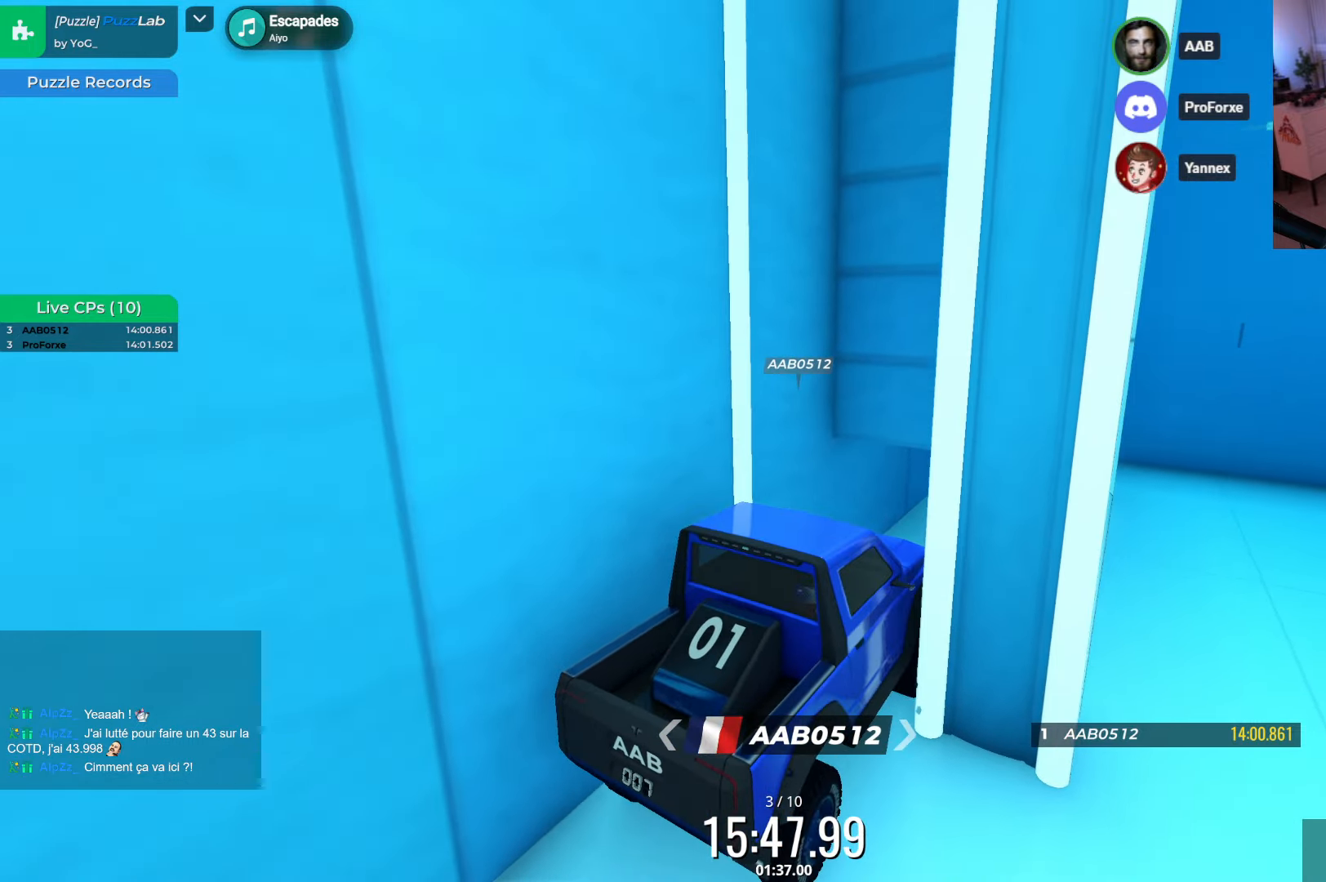
{"keys": ["up"], "events": []}
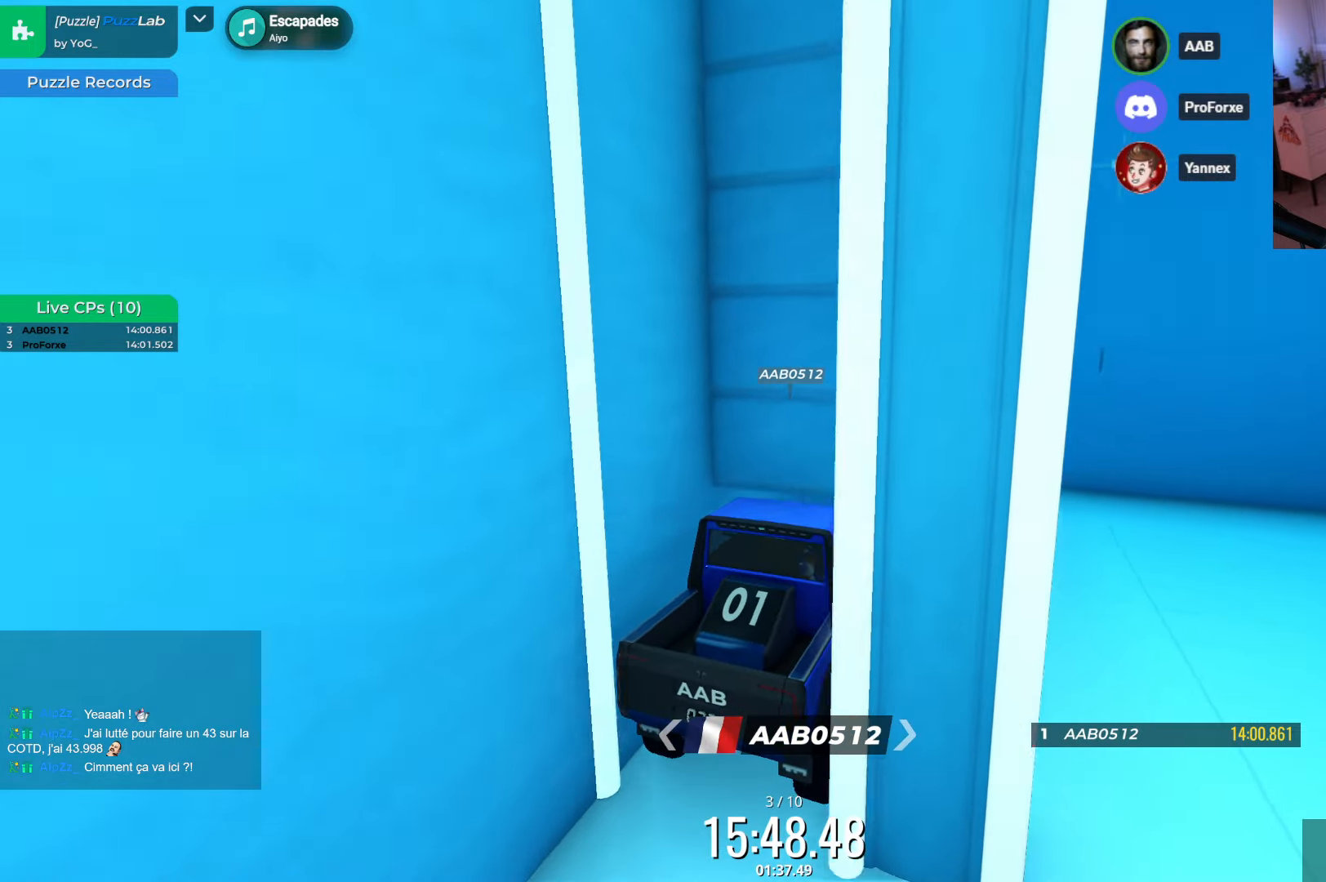
{"keys": ["up"], "events": []}
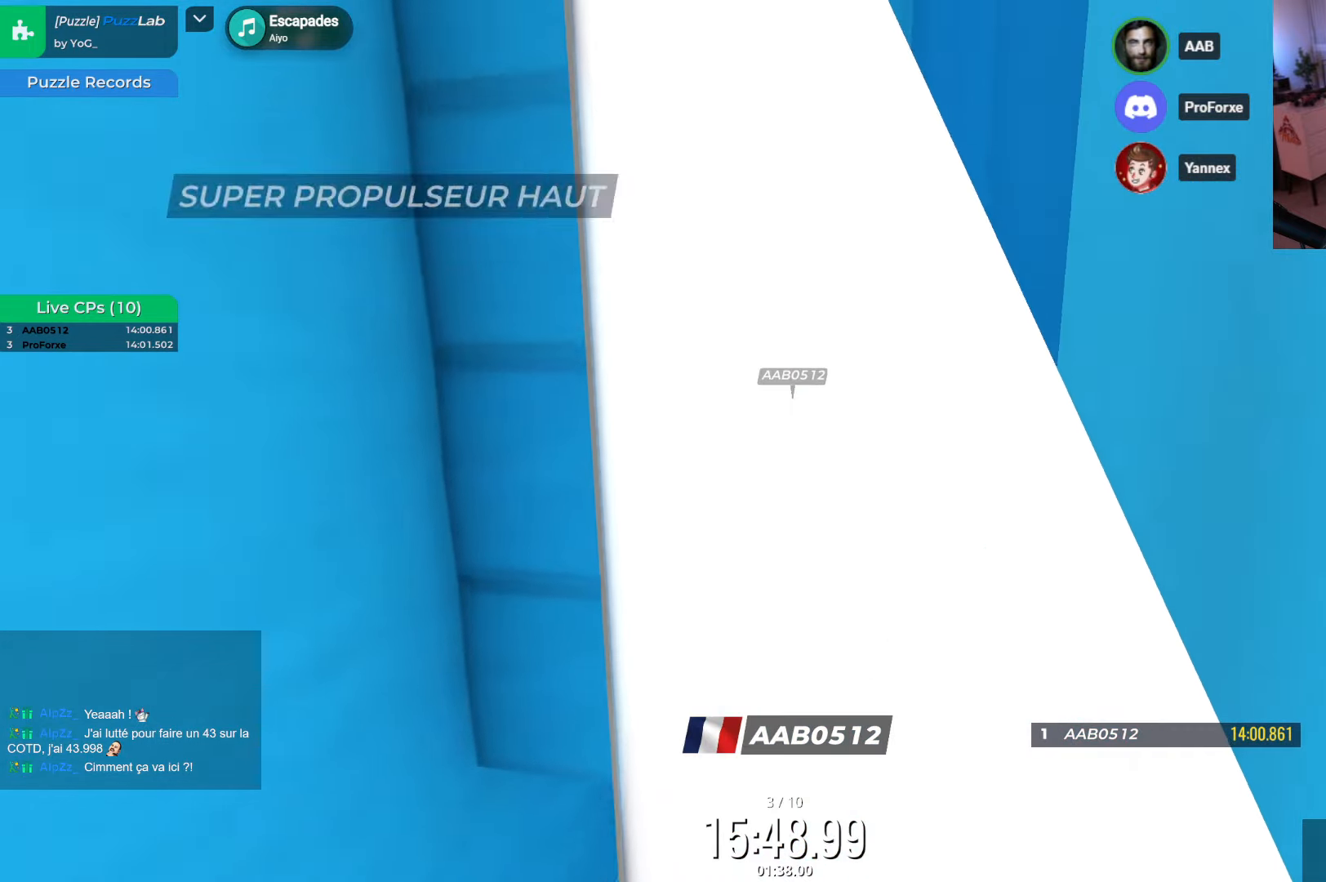
{"keys": [], "events": [[150, "up", "up"]]}
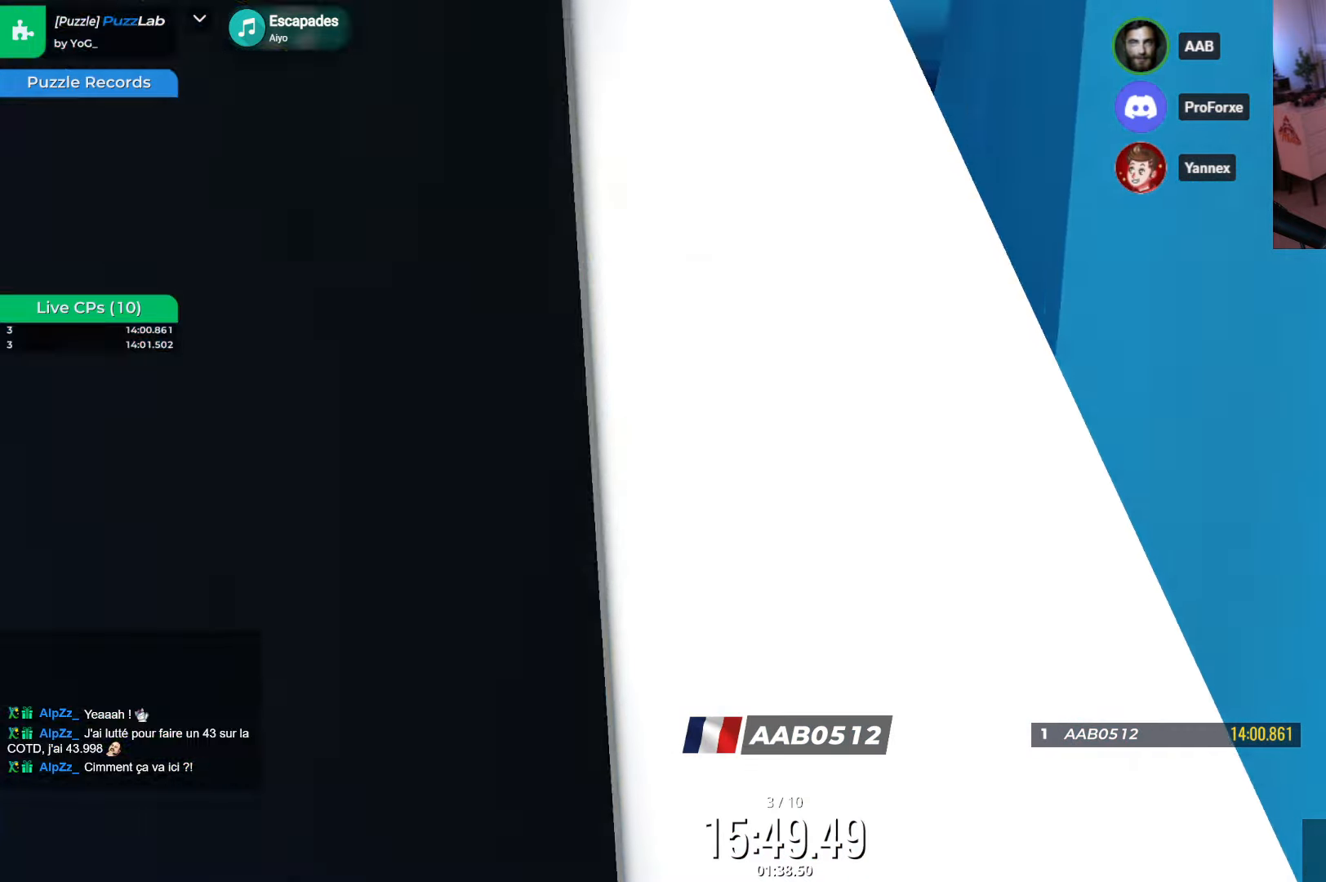
{"keys": [], "events": []}
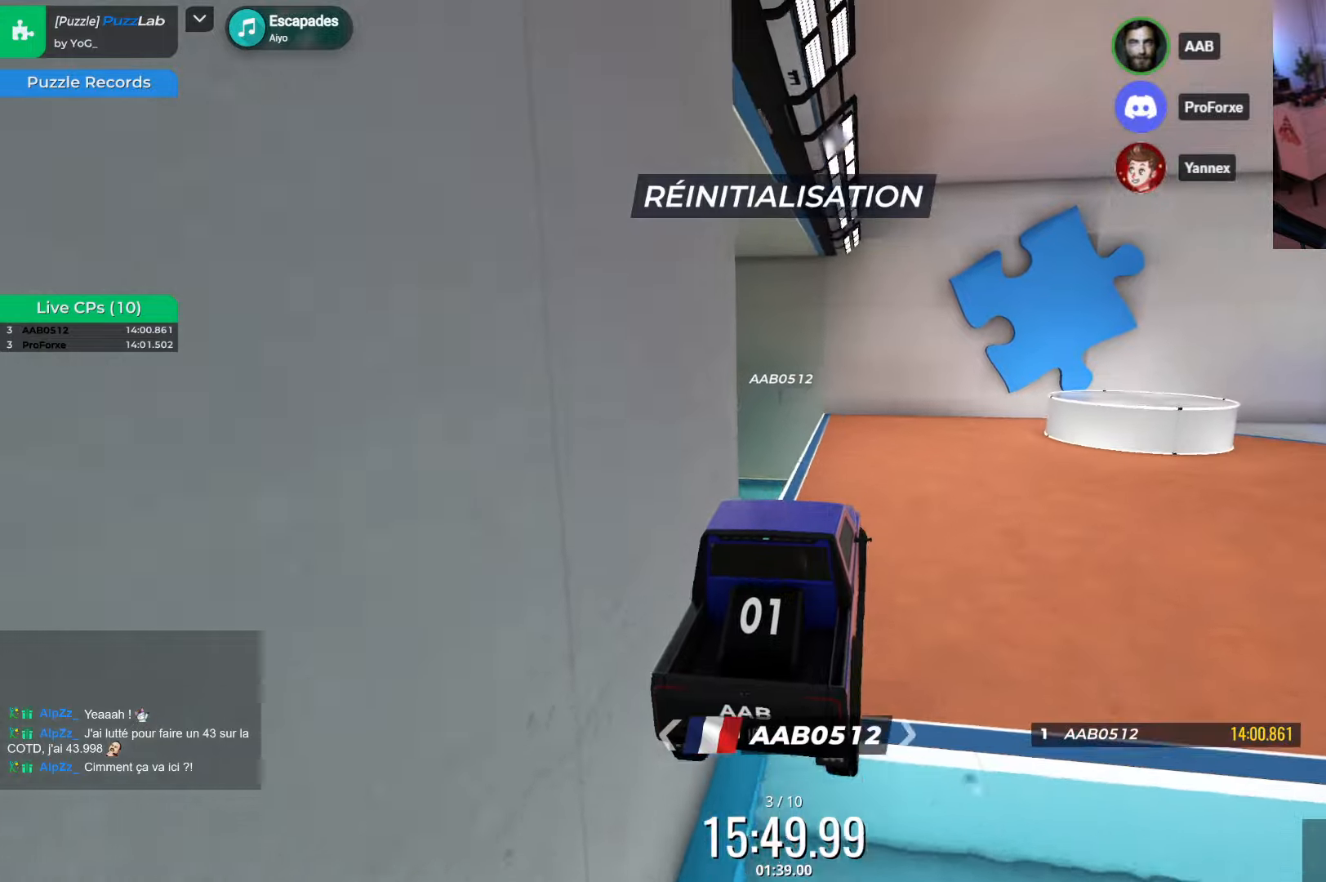
{"keys": ["right", "up"], "events": [[183, "up", "down"], [316, "right", "down"]]}
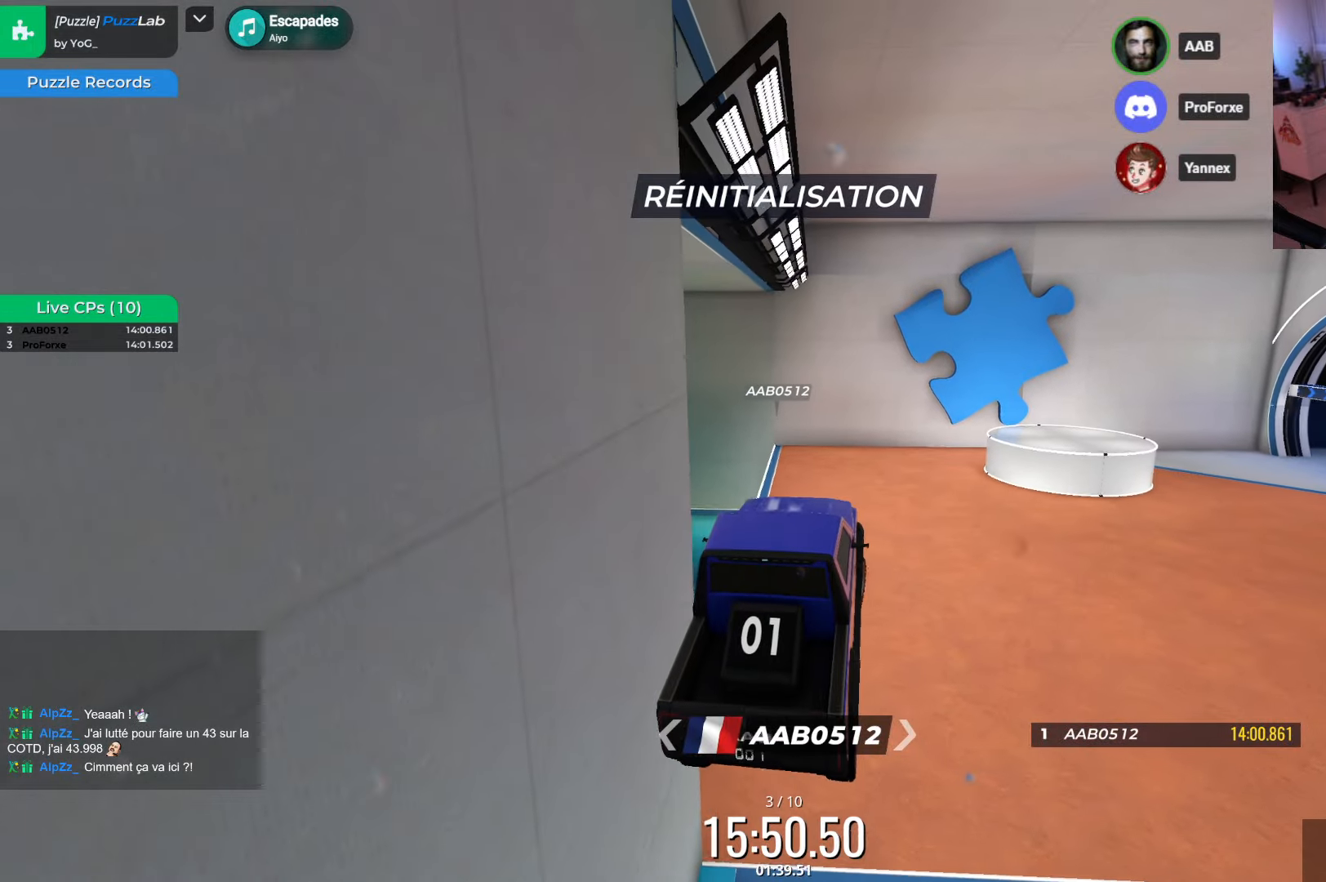
{"keys": ["right", "up"], "events": []}
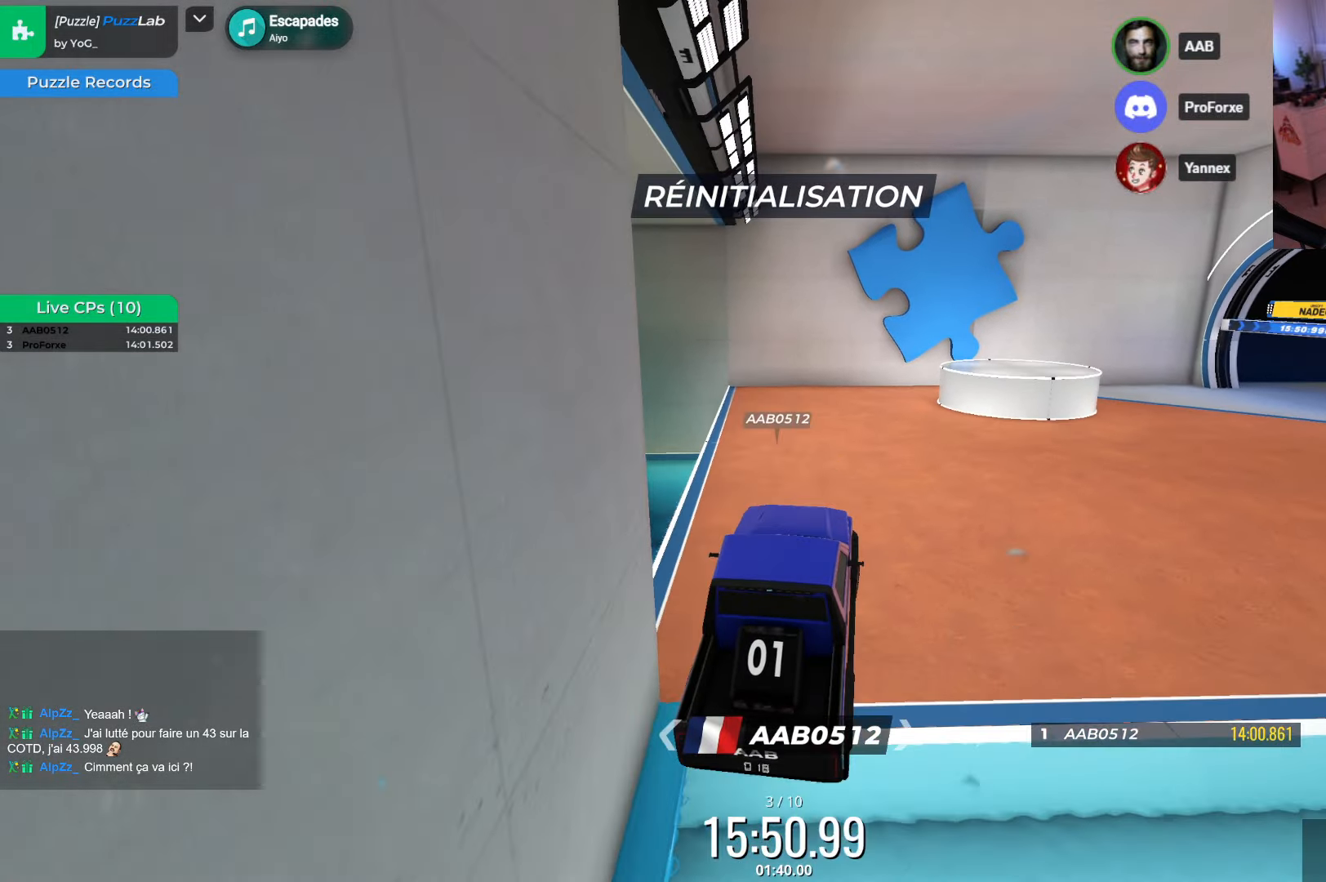
{"keys": ["up"], "events": [[100, "right", "up"]]}